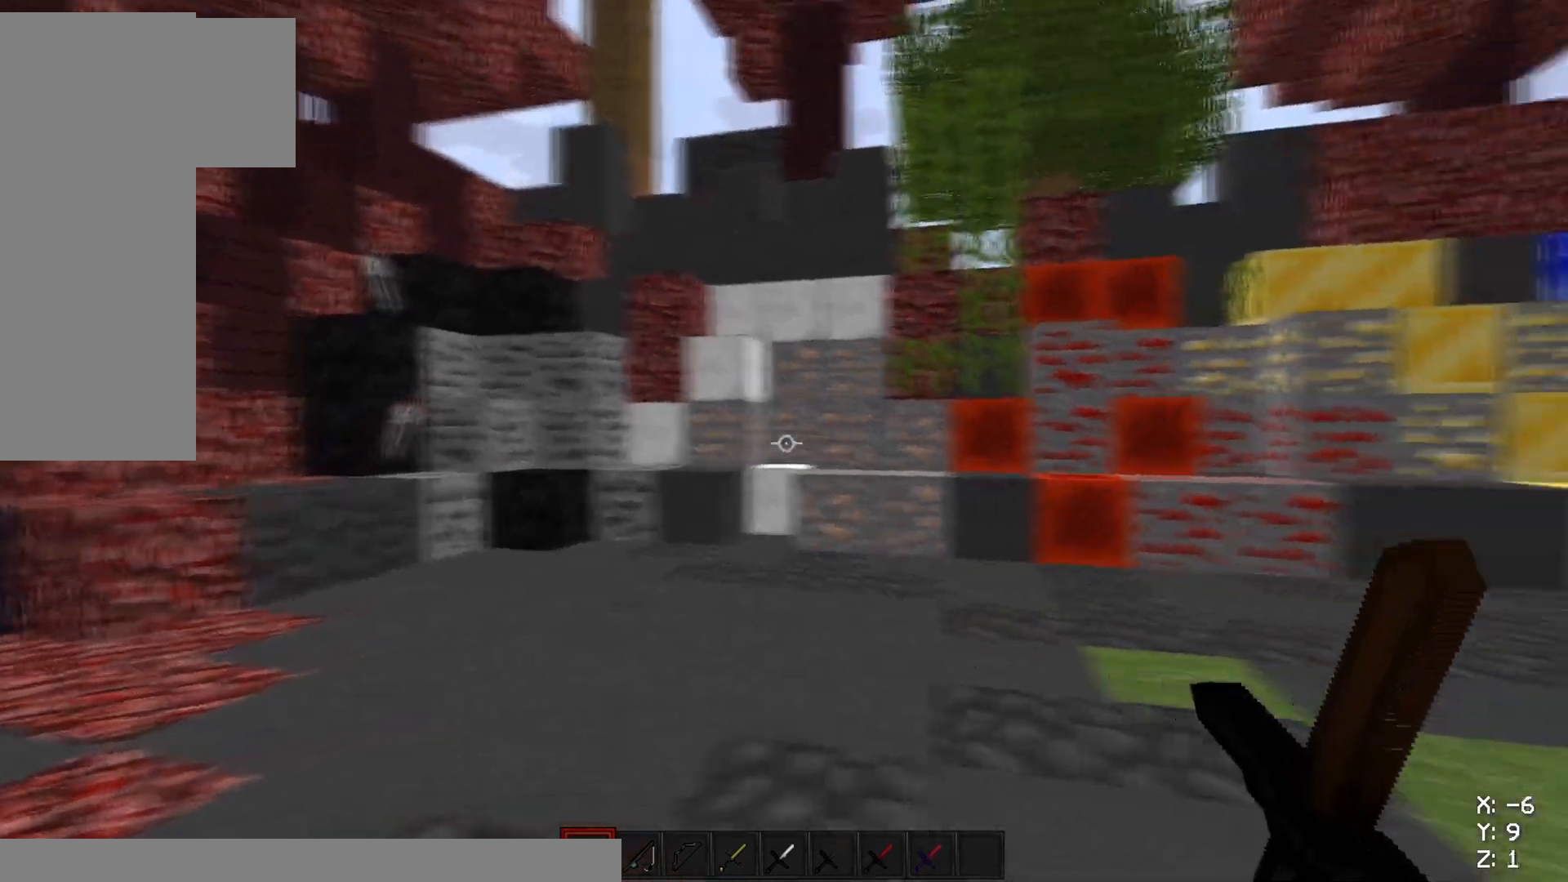
Gameplay with keyboard and mouse; each line is a JSON object with the keys and mouse buttons held at the frame after it. "events" lists presses ("down") and releases ("up") of "a", "d", "s", "space", "w", "mouse_left" and "mouse_right" between this image and that frame as [ms after this image, input, new state], when the widget could be followed in between. "mouse_left", "mouse_right" = the "left", "right" buttons of the "mouse" list. No other keys are recorded. Fast repeated clicks can show as one long hold. Mouse movement is not recorded.
{"keys": ["d"], "mouse": [], "events": []}
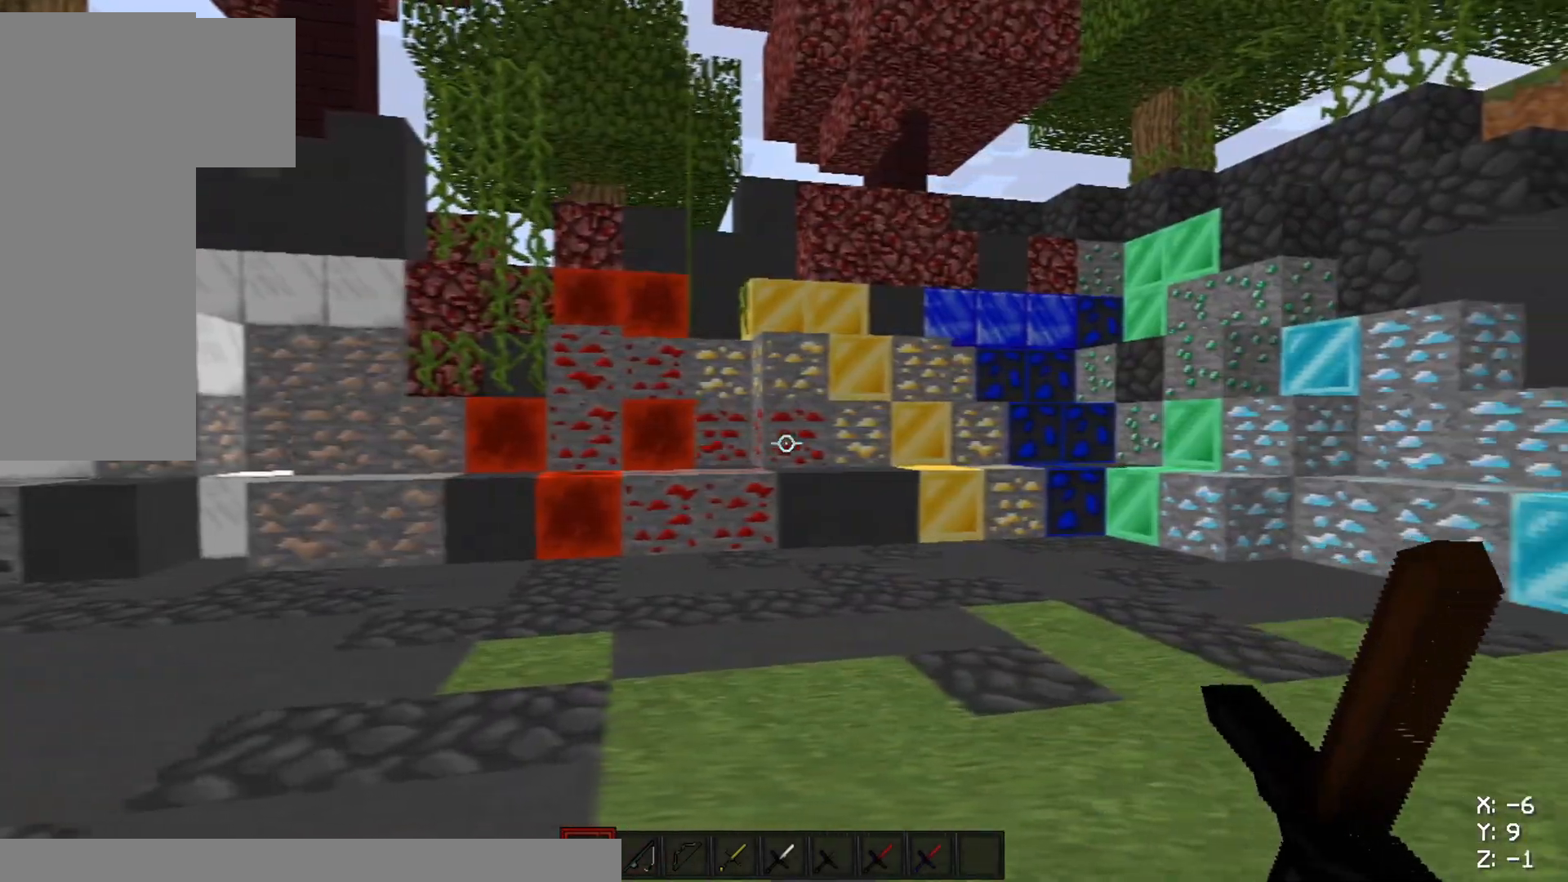
{"keys": ["d", "s"], "mouse": [], "events": [[150, "d", "up"], [167, "s", "down"], [350, "d", "down"]]}
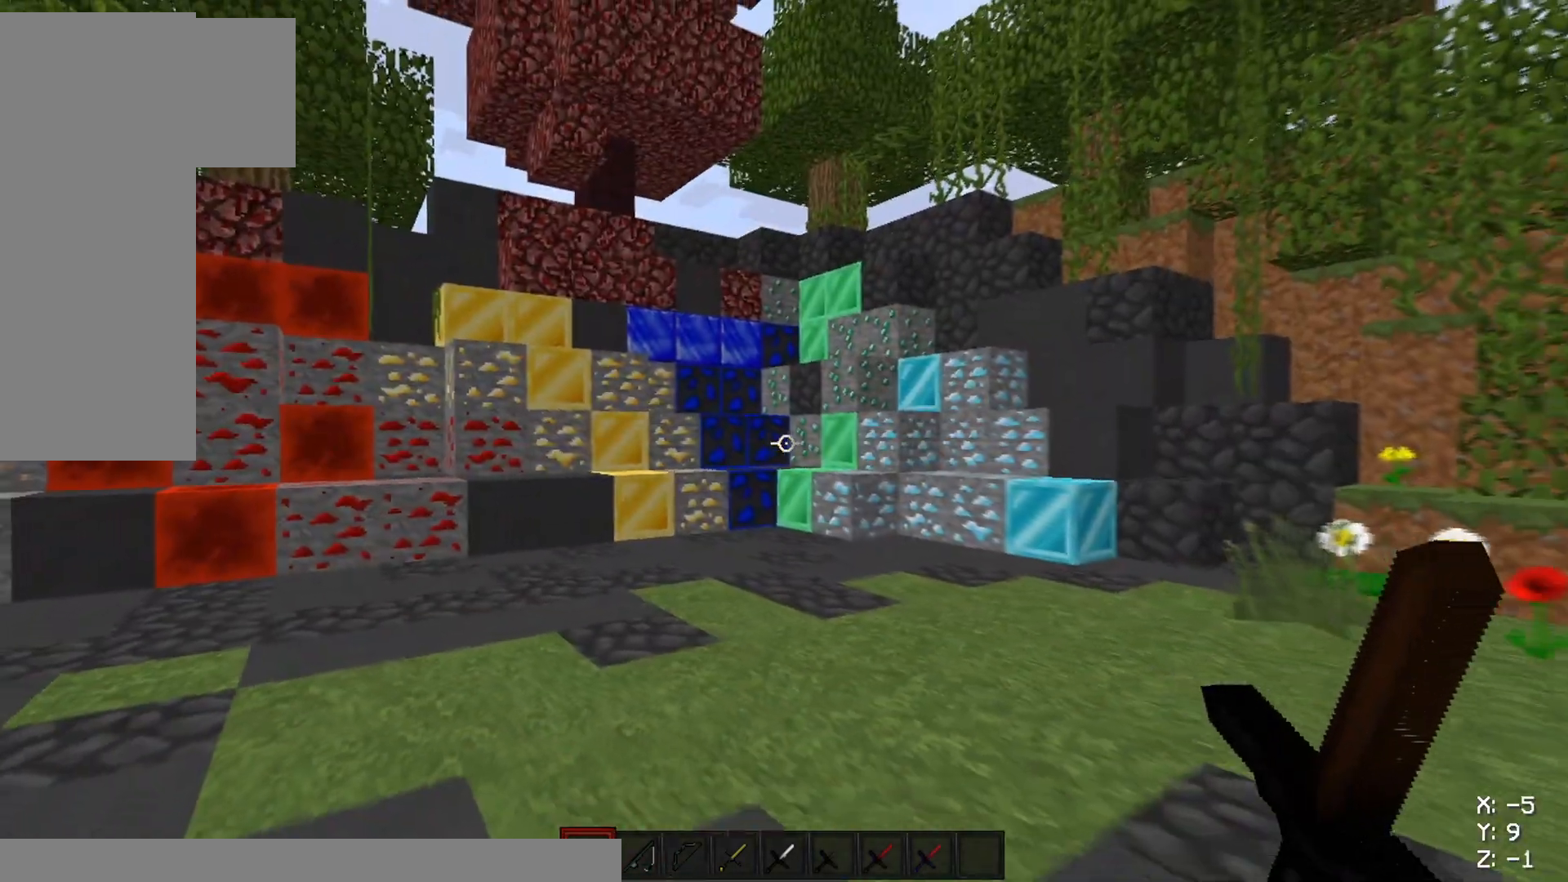
{"keys": ["d", "w"], "mouse": [], "events": [[84, "s", "up"], [300, "w", "down"]]}
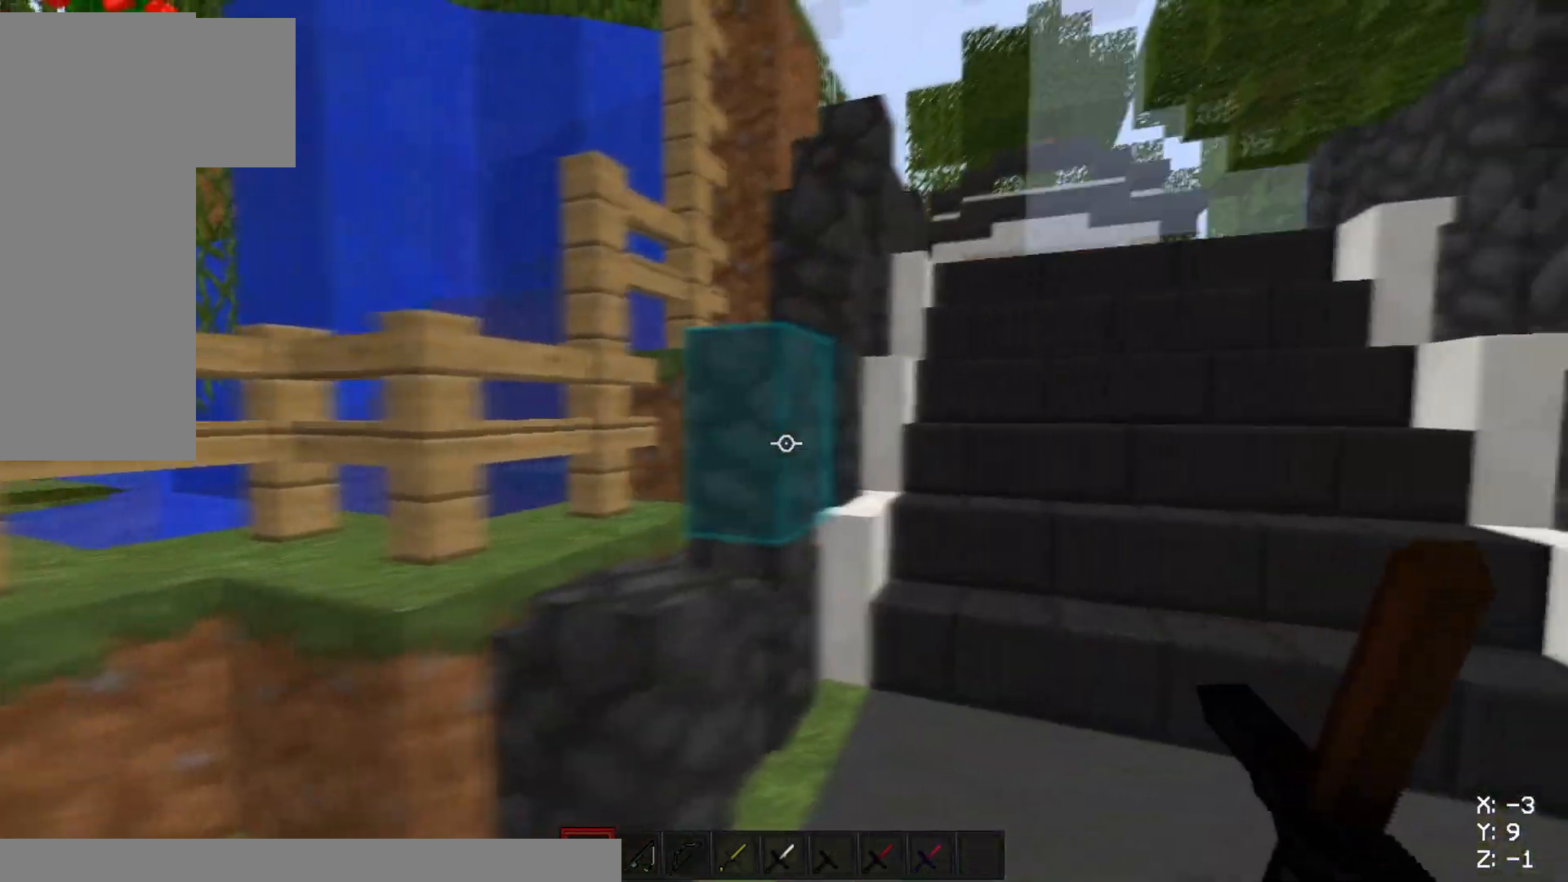
{"keys": ["w"], "mouse": [], "events": [[200, "d", "up"]]}
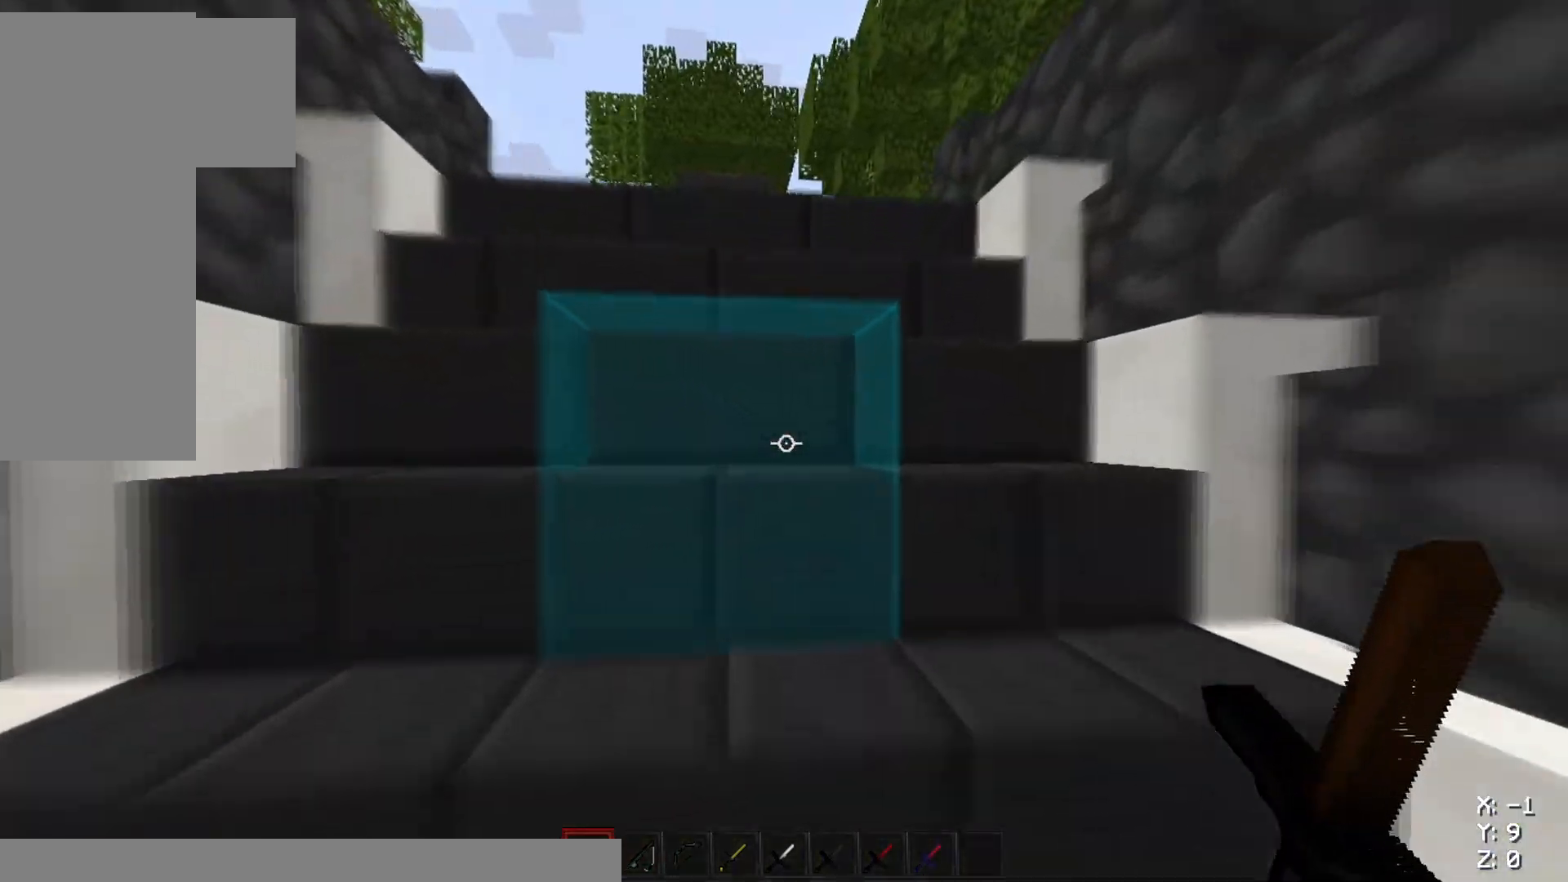
{"keys": ["a", "w"], "mouse": [], "events": [[484, "a", "down"]]}
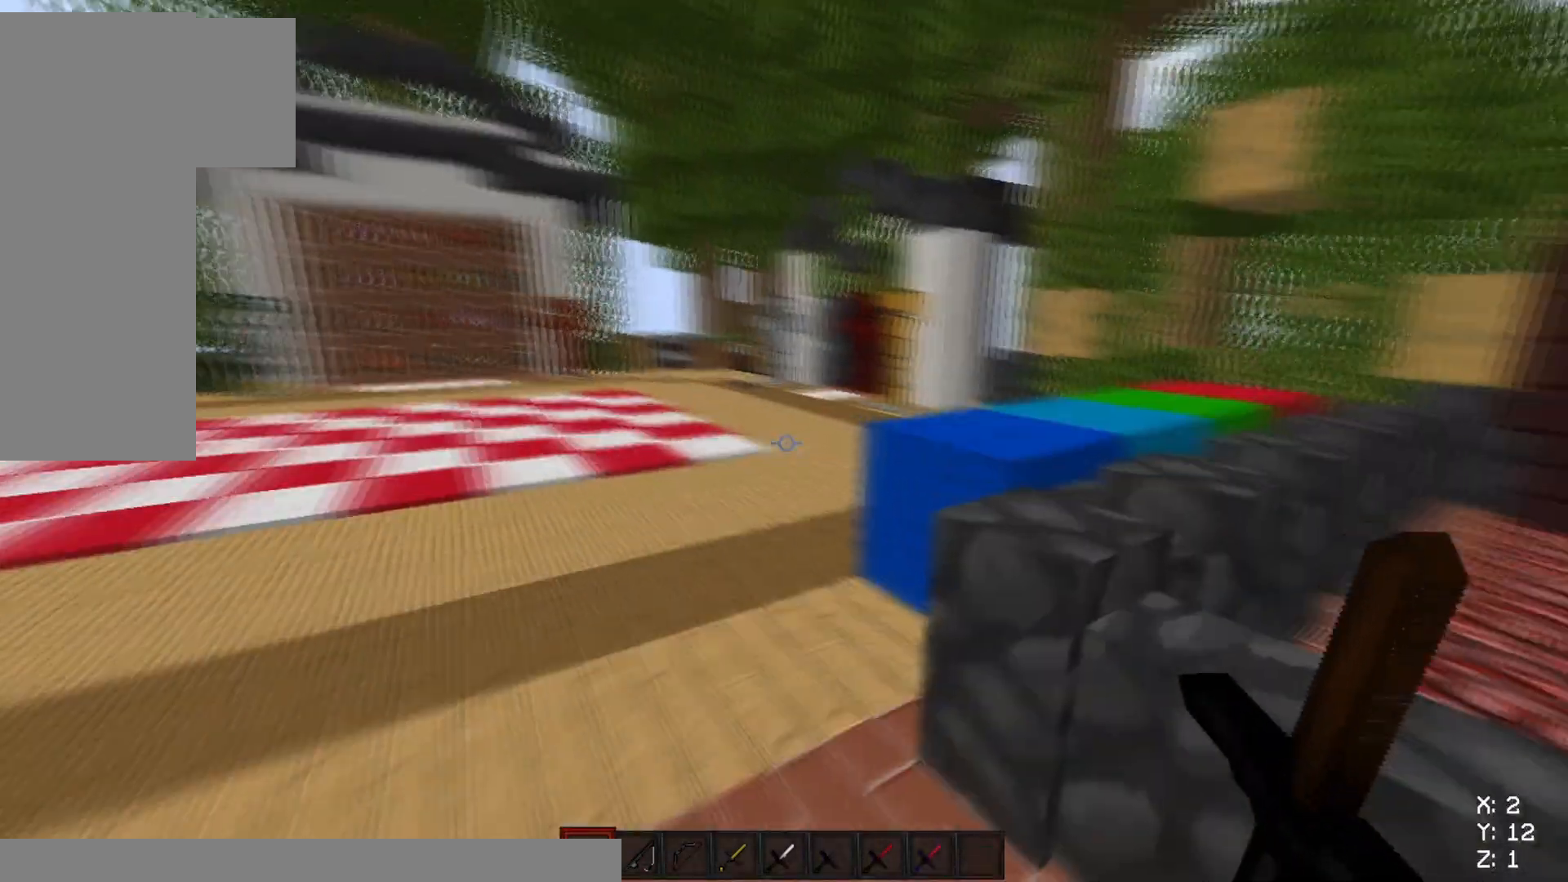
{"keys": ["a"], "mouse": [], "events": [[417, "w", "up"]]}
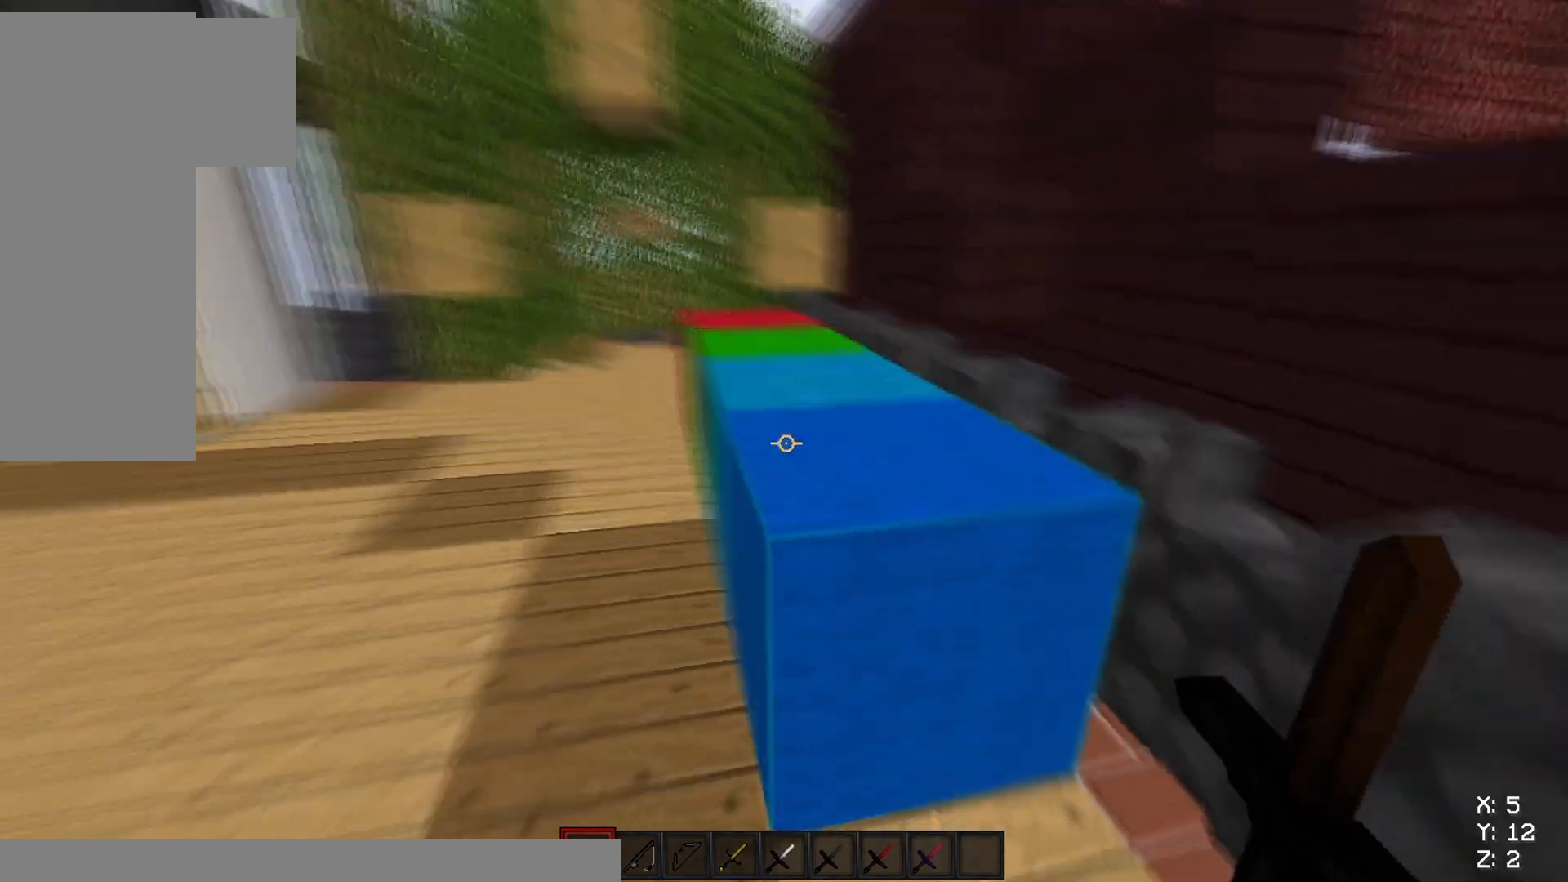
{"keys": ["a"], "mouse": ["left"], "events": [[500, "mouse_left", "down"]]}
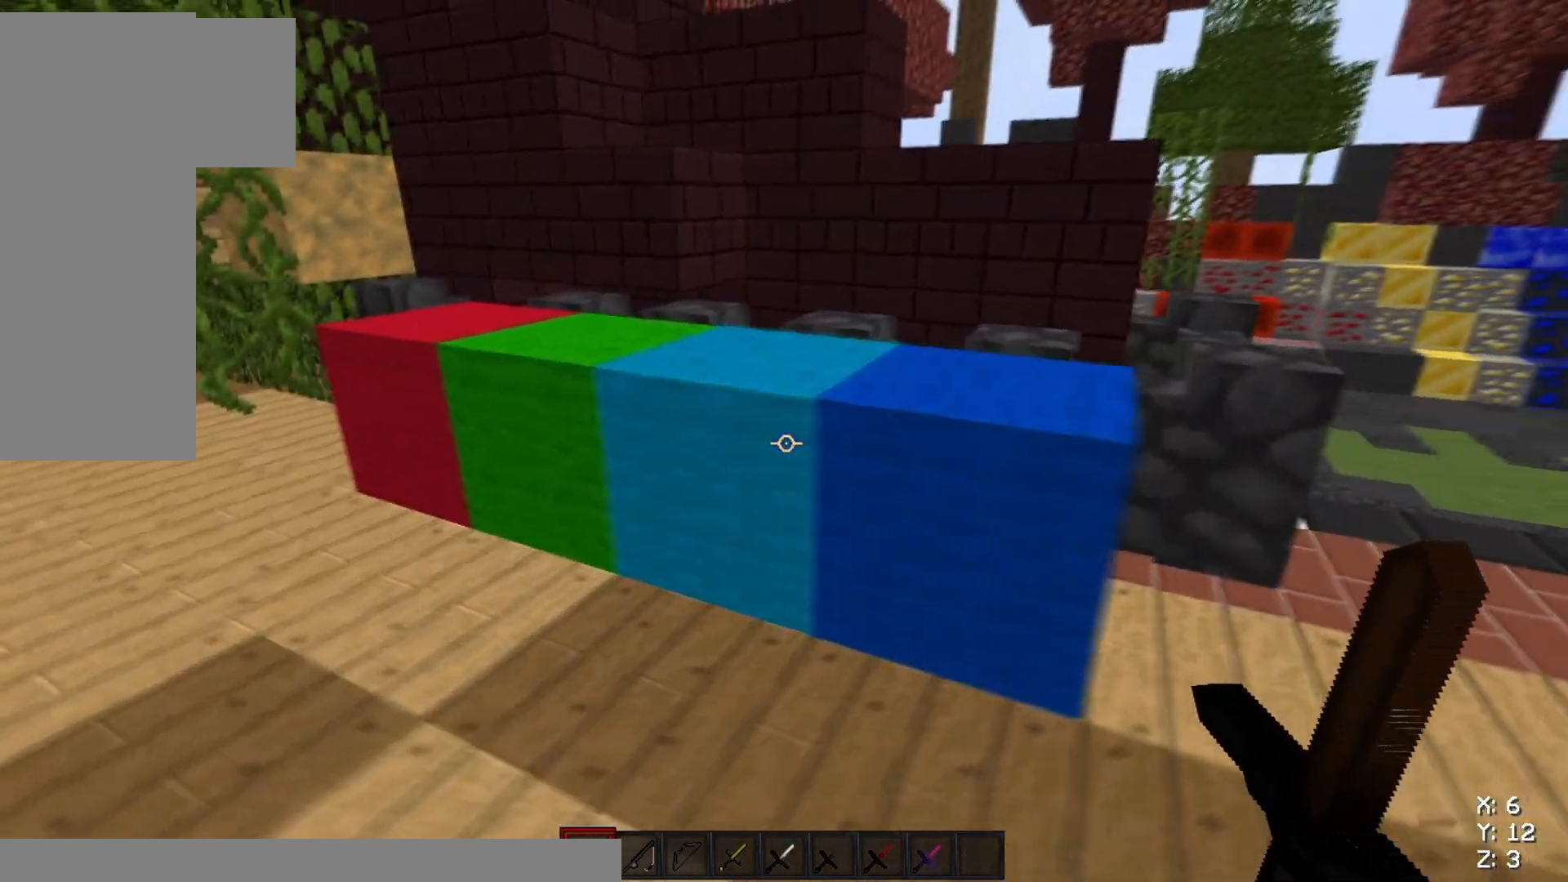
{"keys": ["a"], "mouse": [], "events": [[367, "mouse_left", "up"]]}
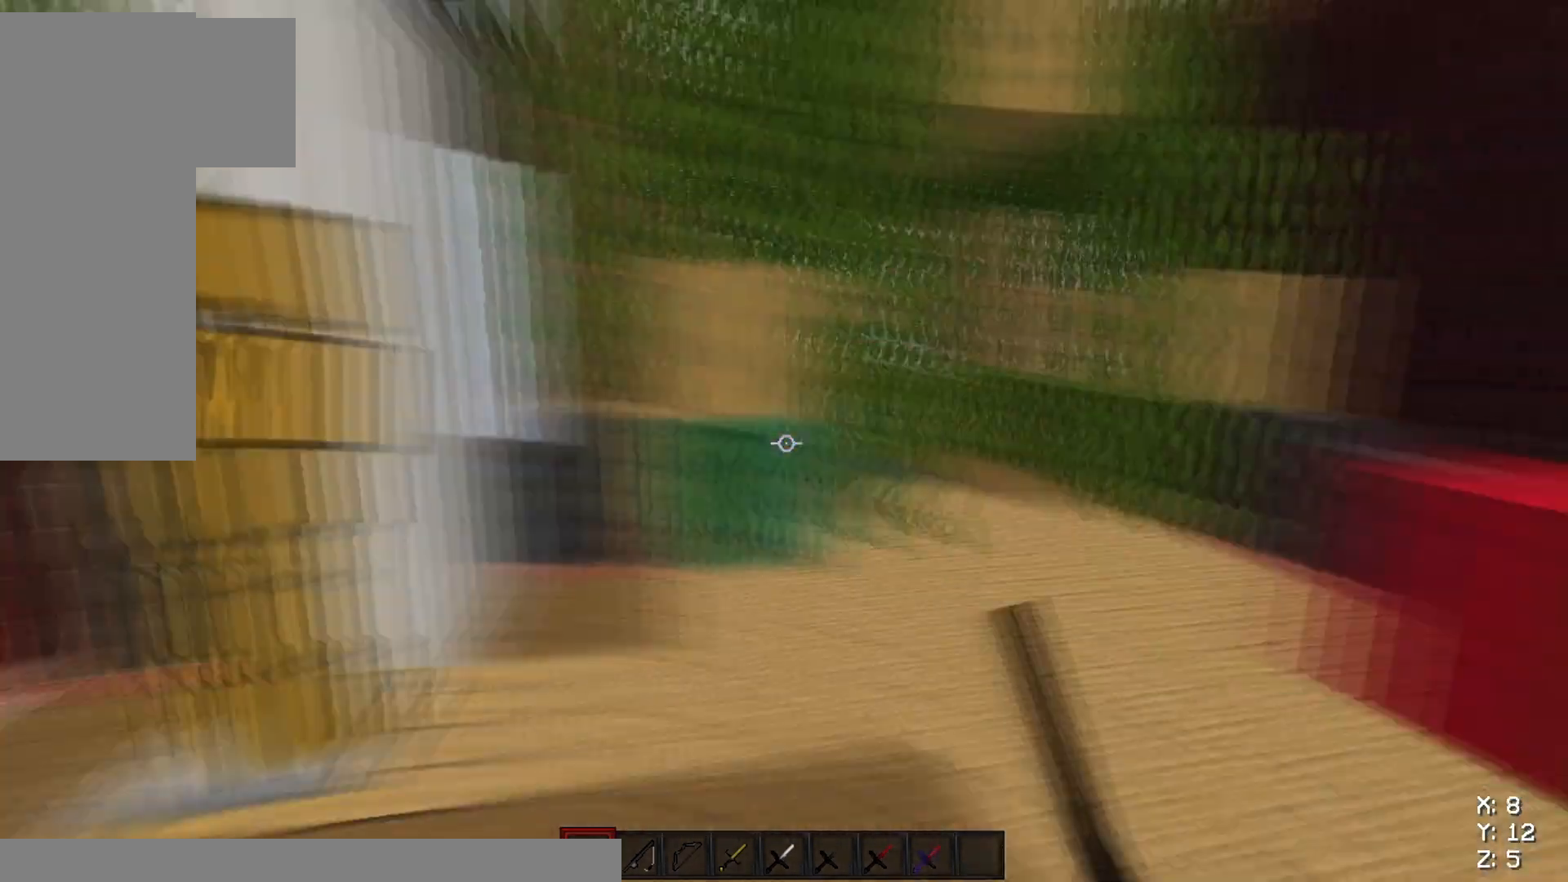
{"keys": ["a"], "mouse": [], "events": []}
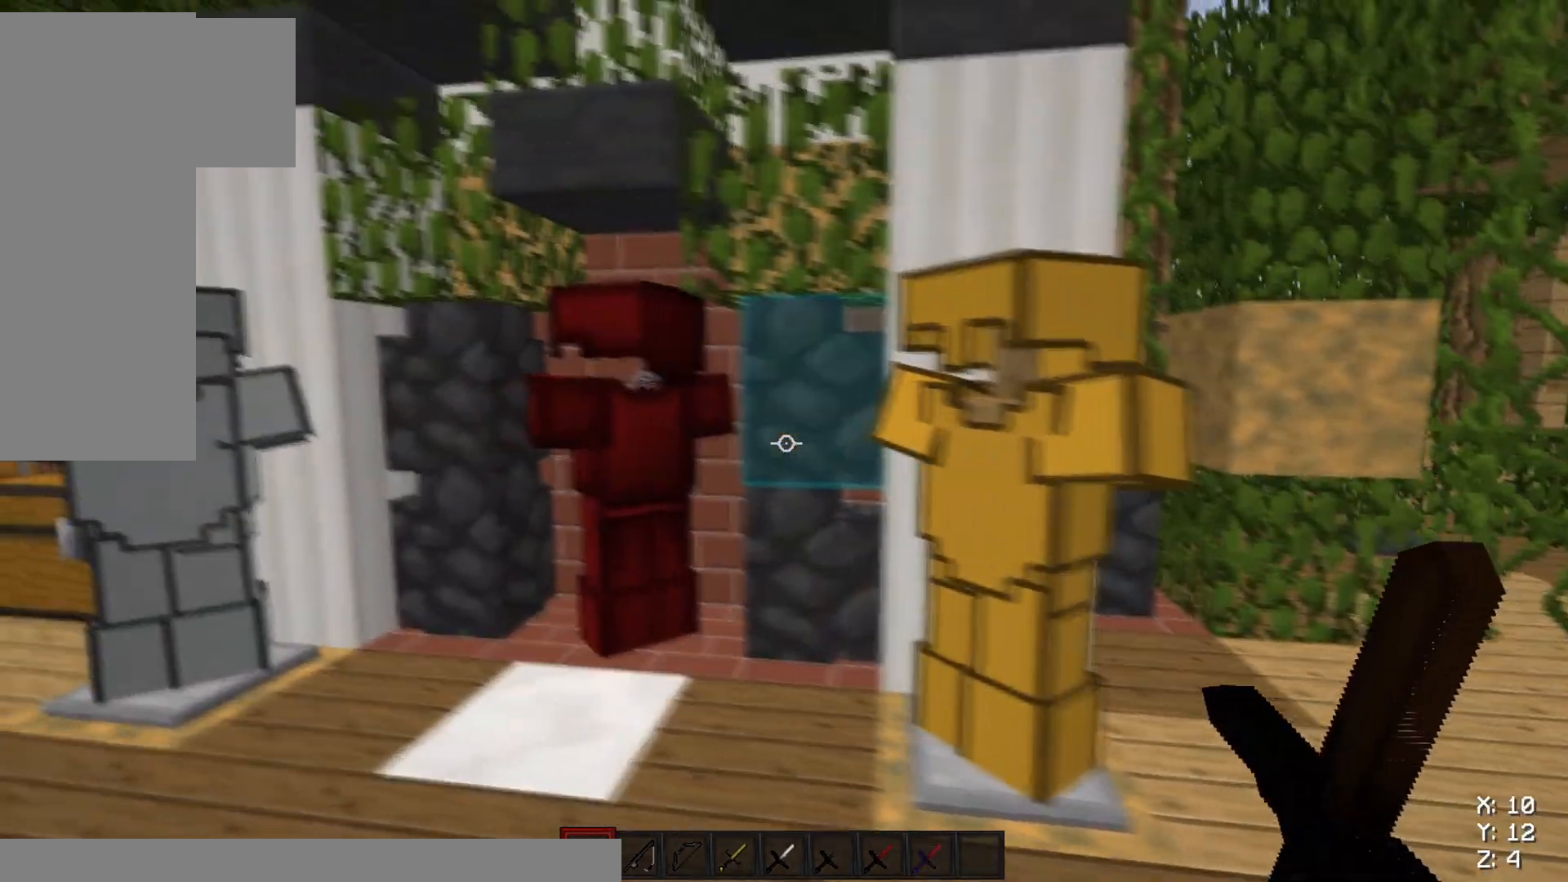
{"keys": ["w"], "mouse": [], "events": [[250, "a", "up"], [500, "w", "down"]]}
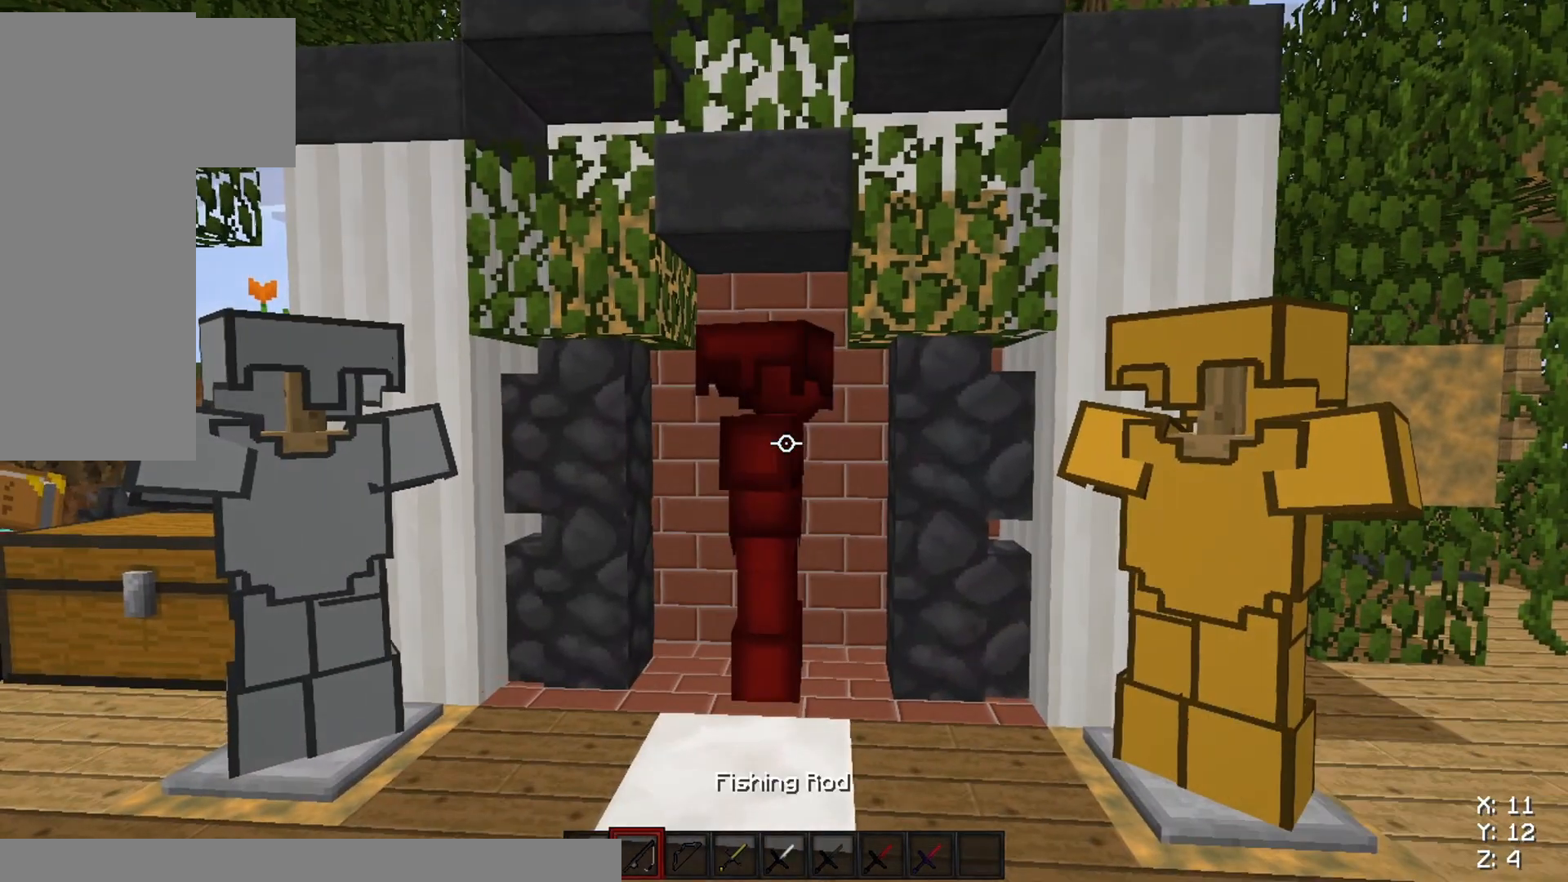
{"keys": [], "mouse": [], "events": [[134, "w", "up"]]}
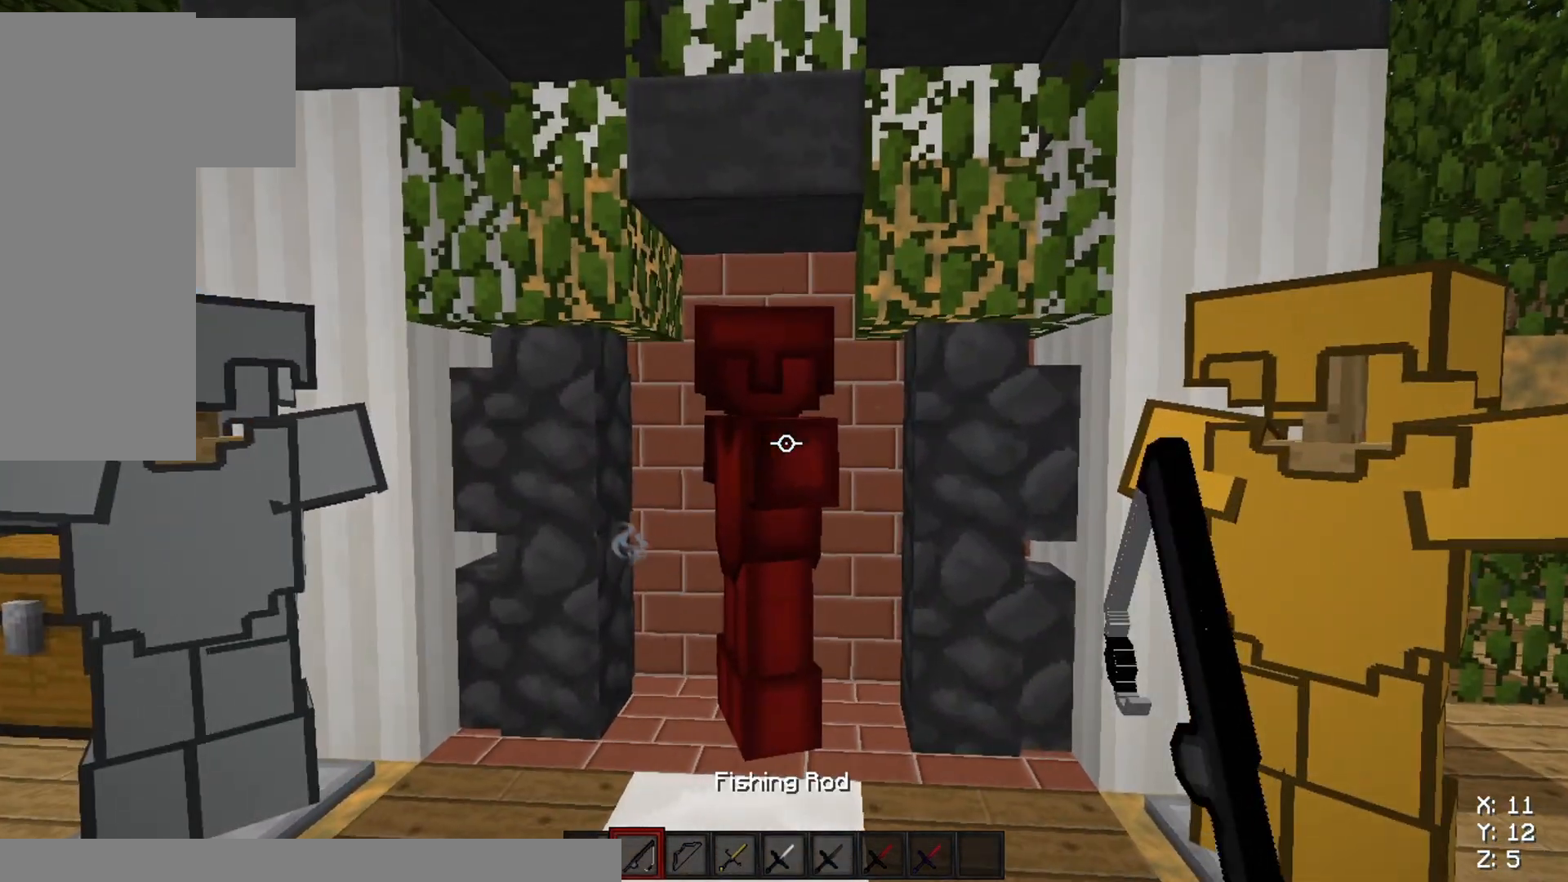
{"keys": [], "mouse": [], "events": []}
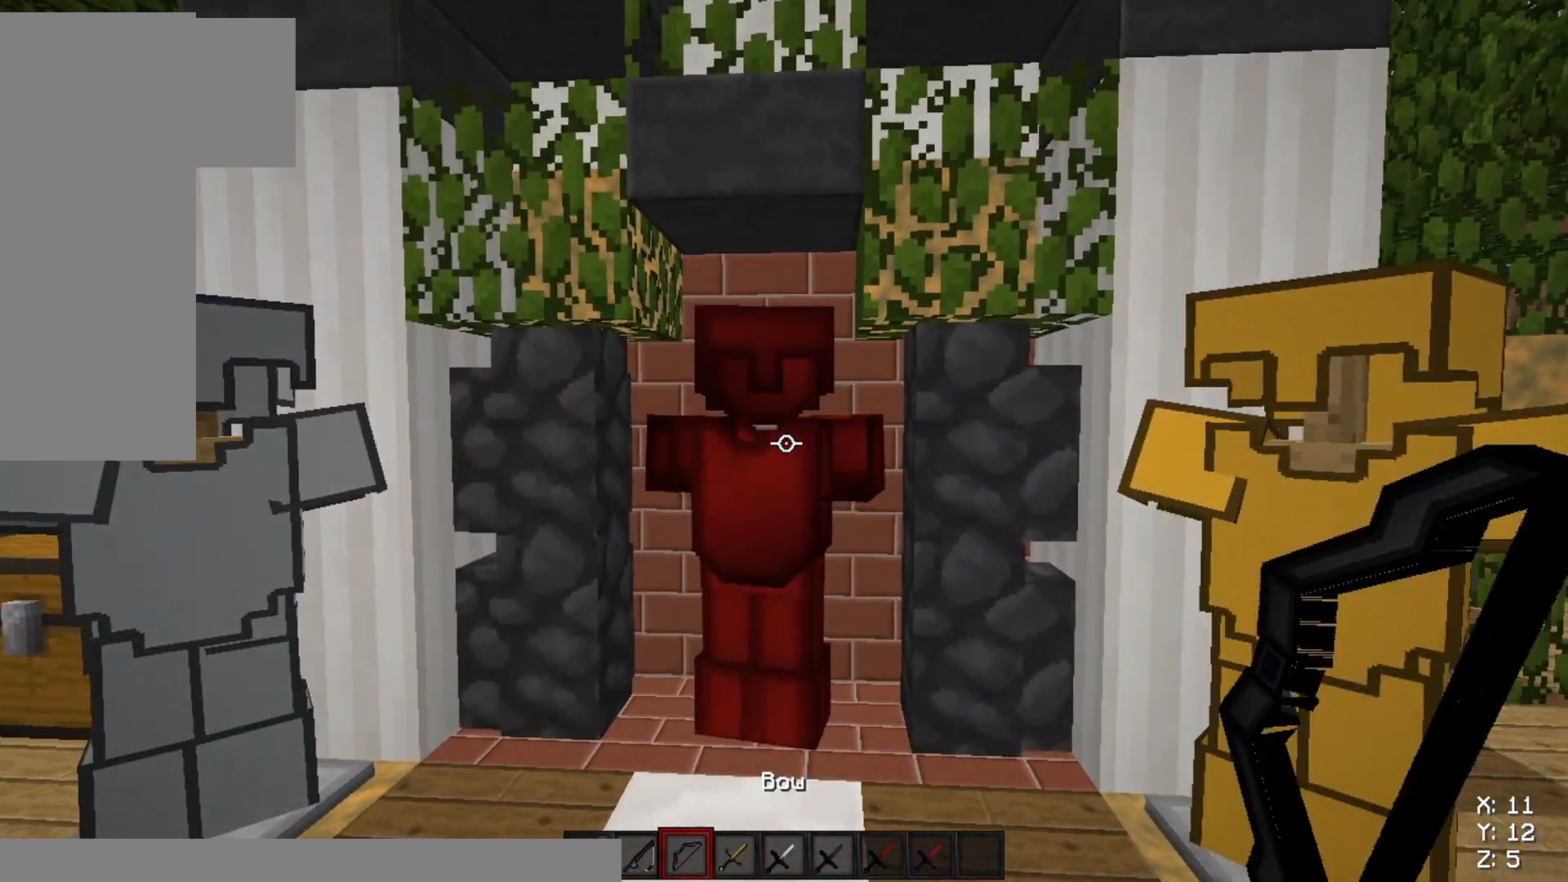
{"keys": [], "mouse": [], "events": []}
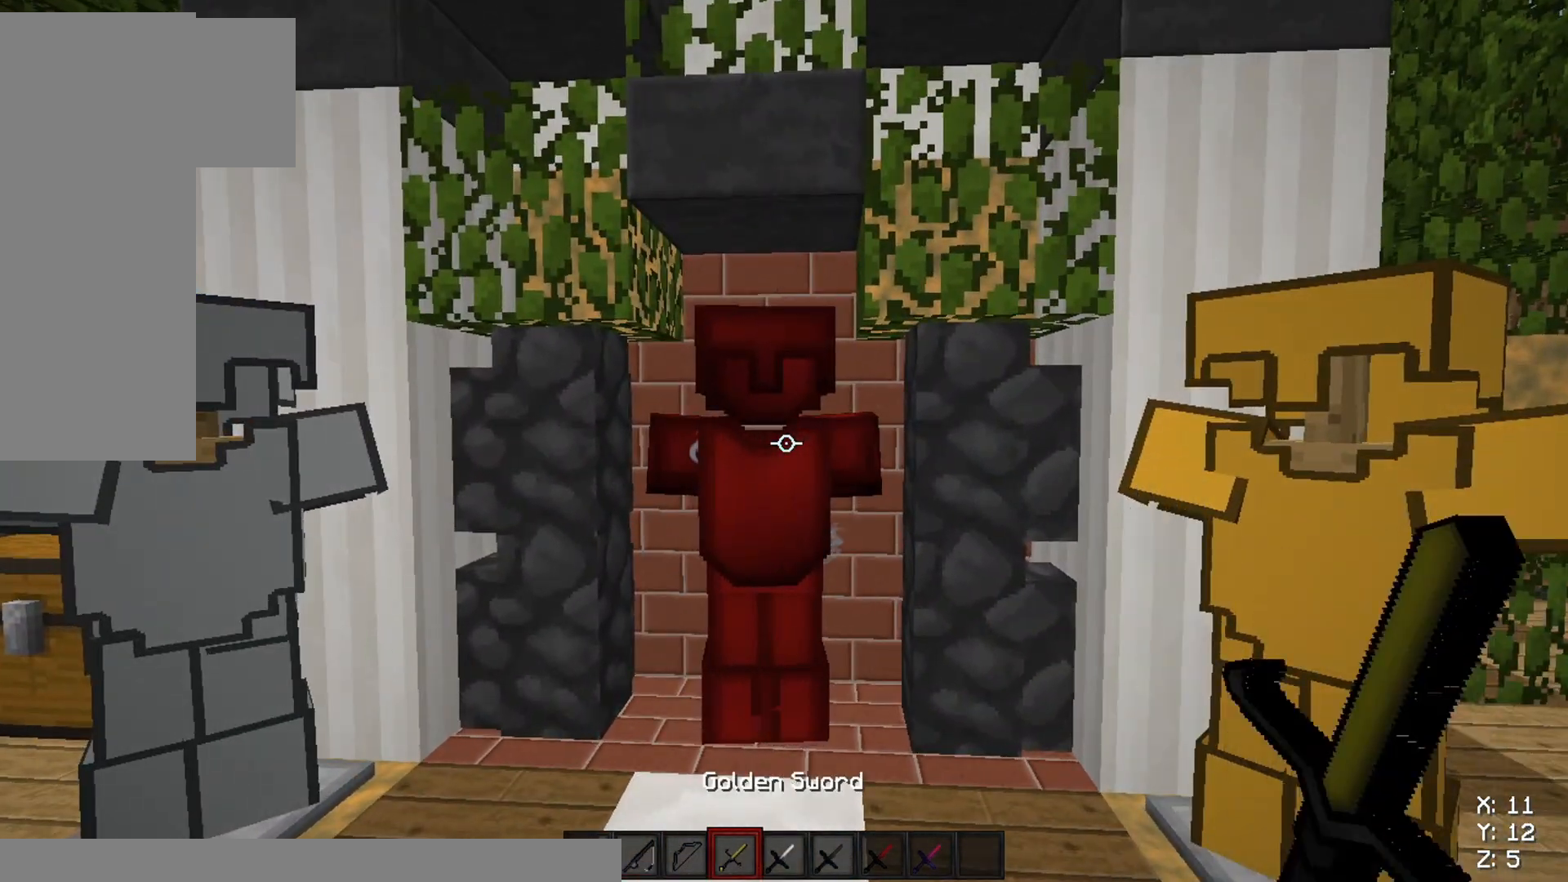
{"keys": [], "mouse": [], "events": []}
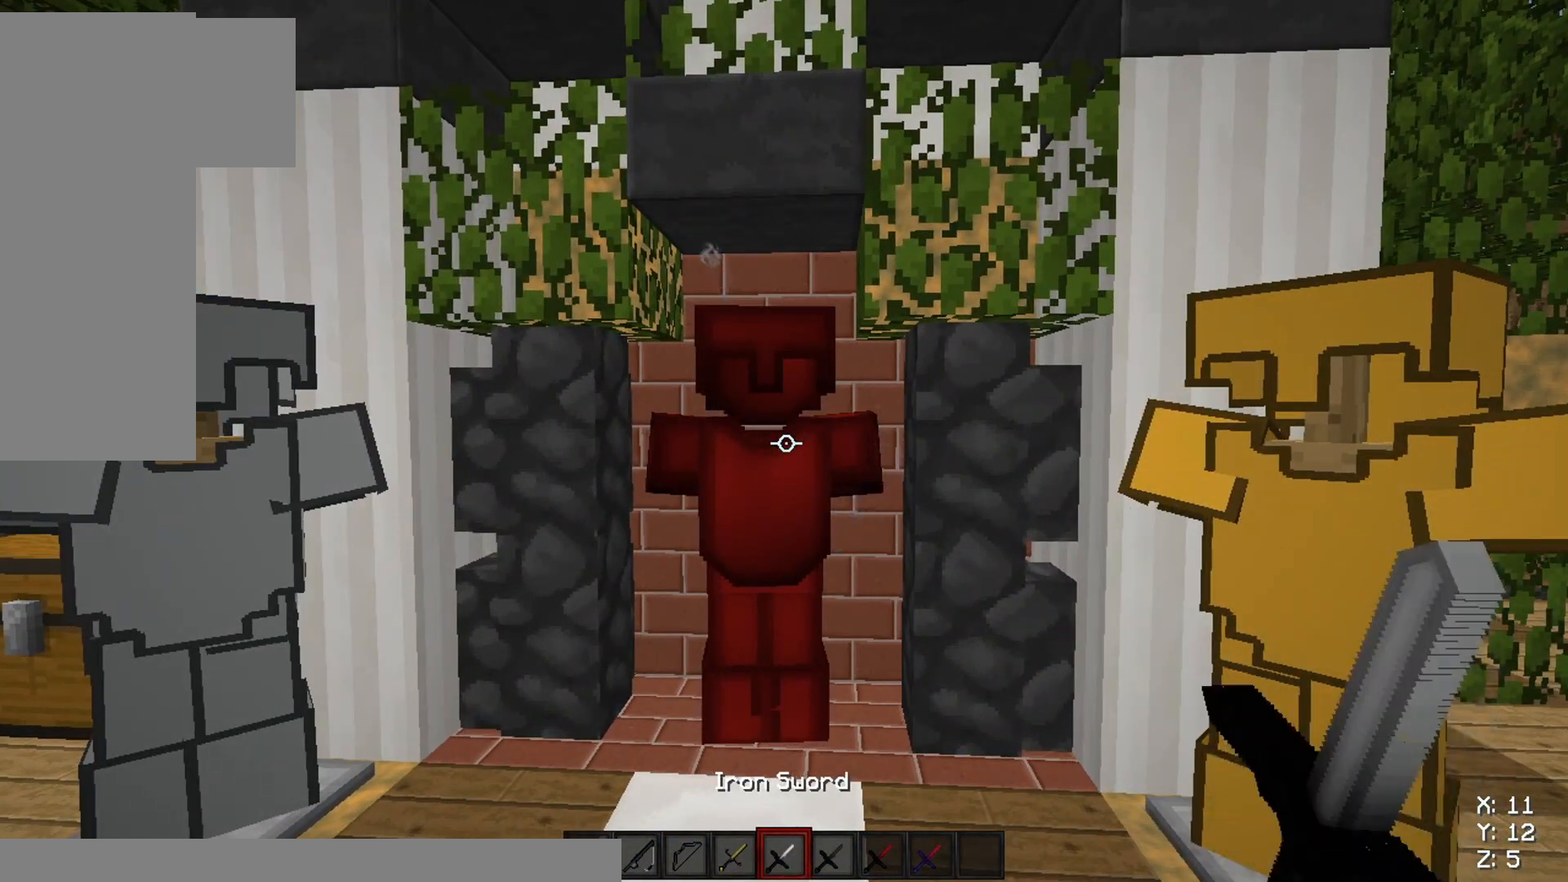
{"keys": [], "mouse": [], "events": []}
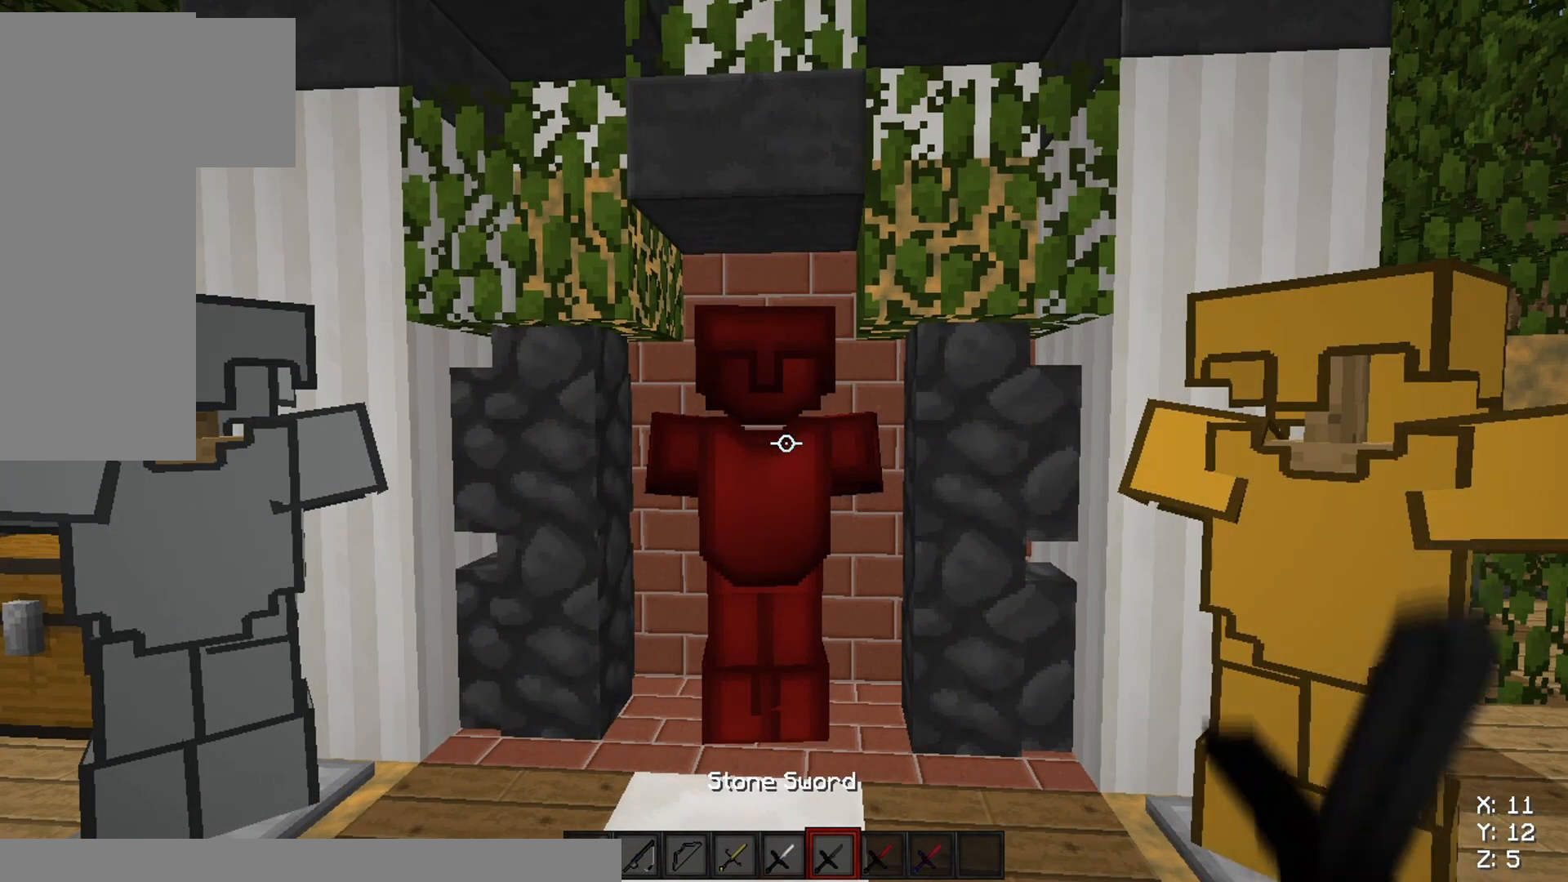
{"keys": [], "mouse": [], "events": []}
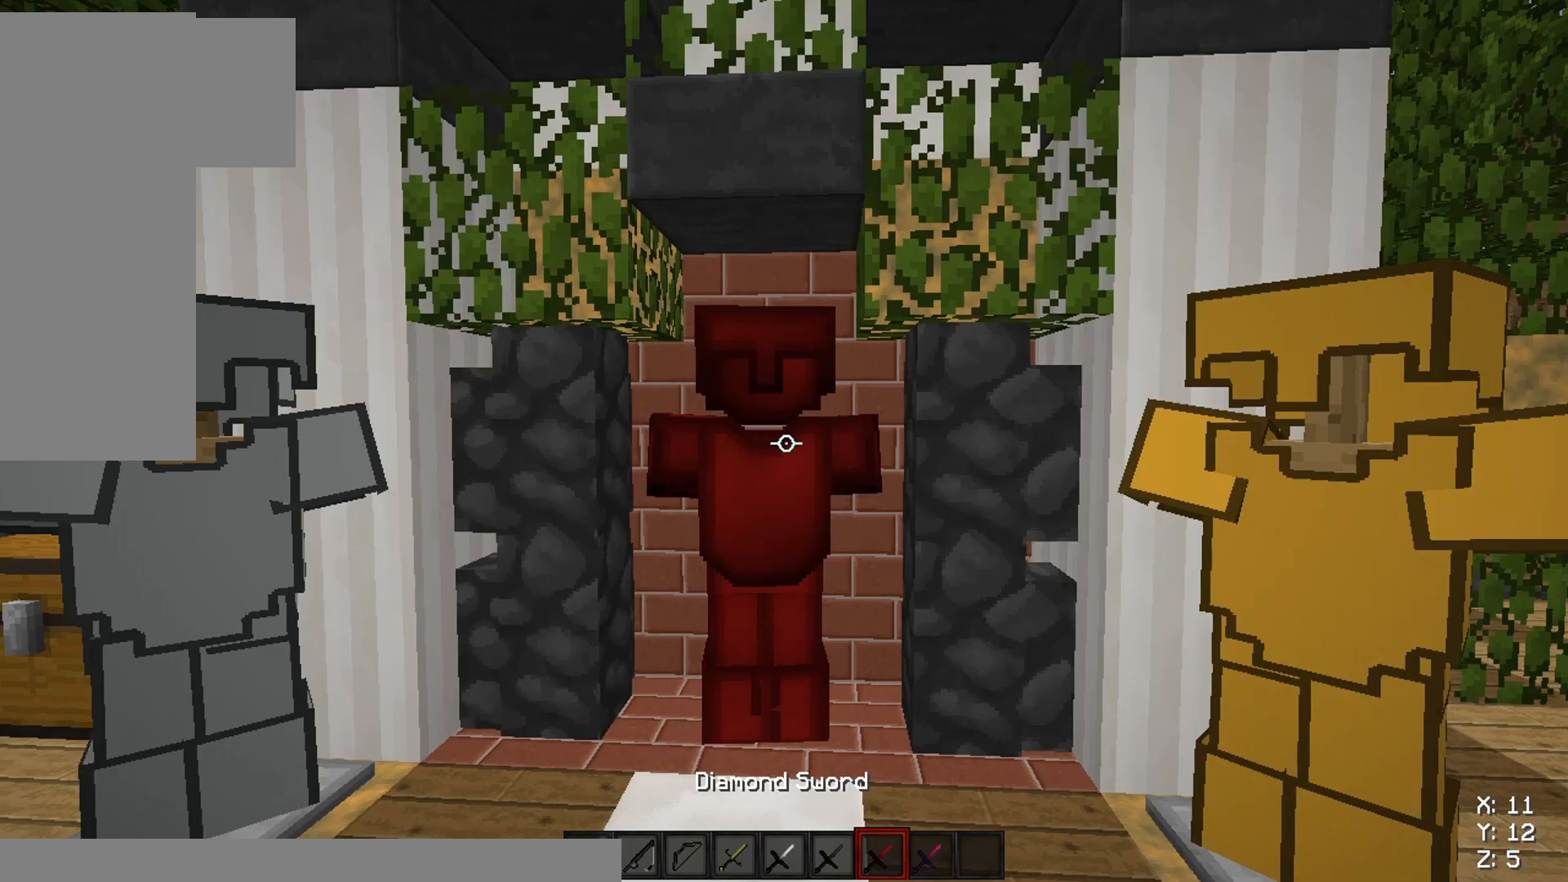
{"keys": [], "mouse": [], "events": []}
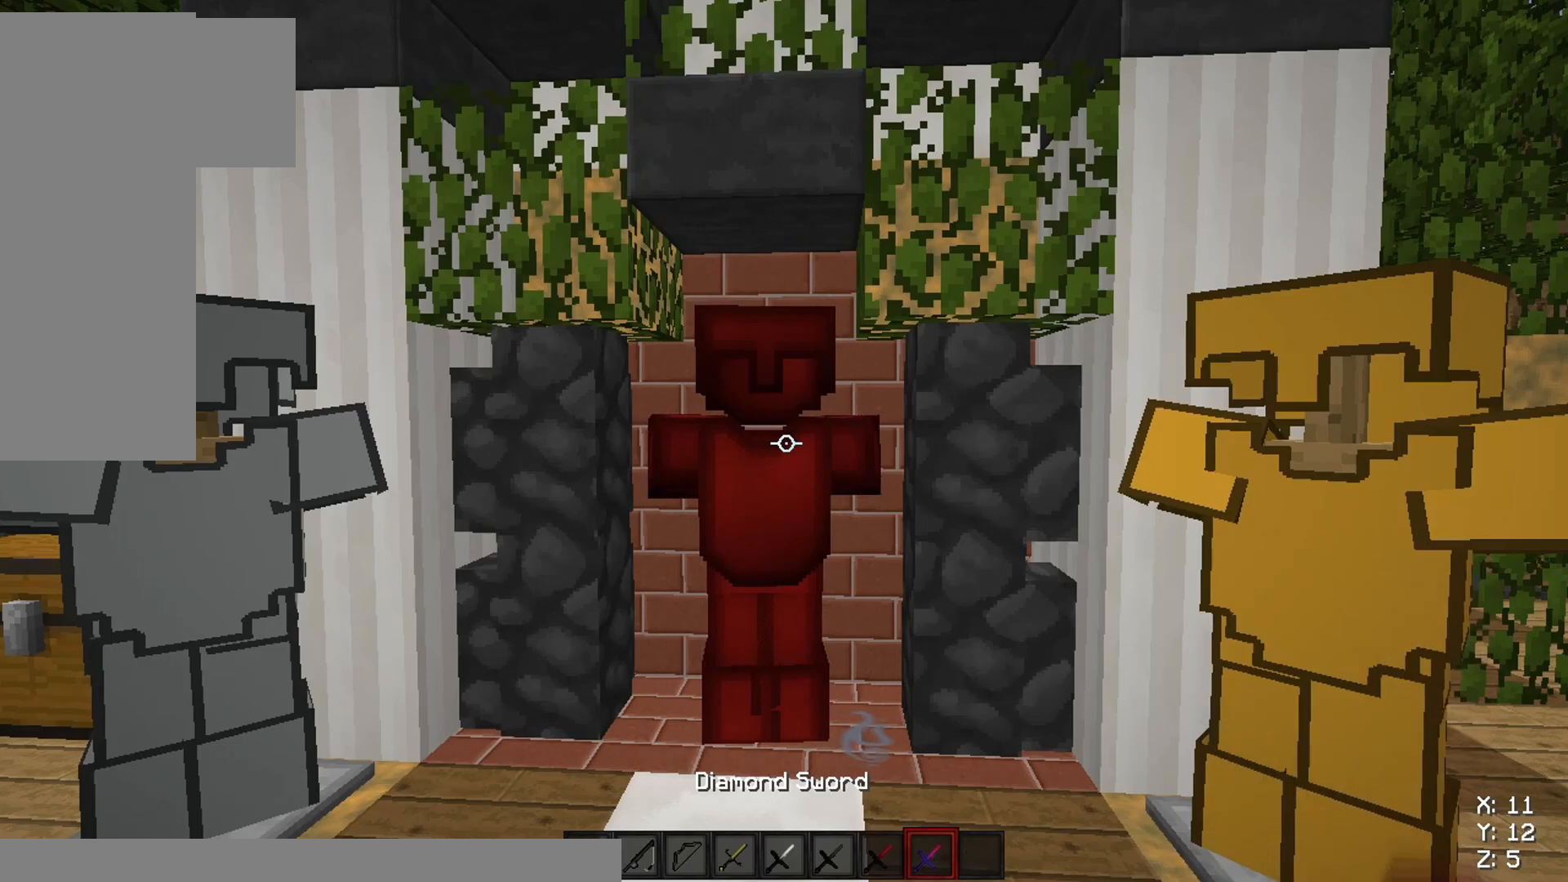
{"keys": [], "mouse": [], "events": []}
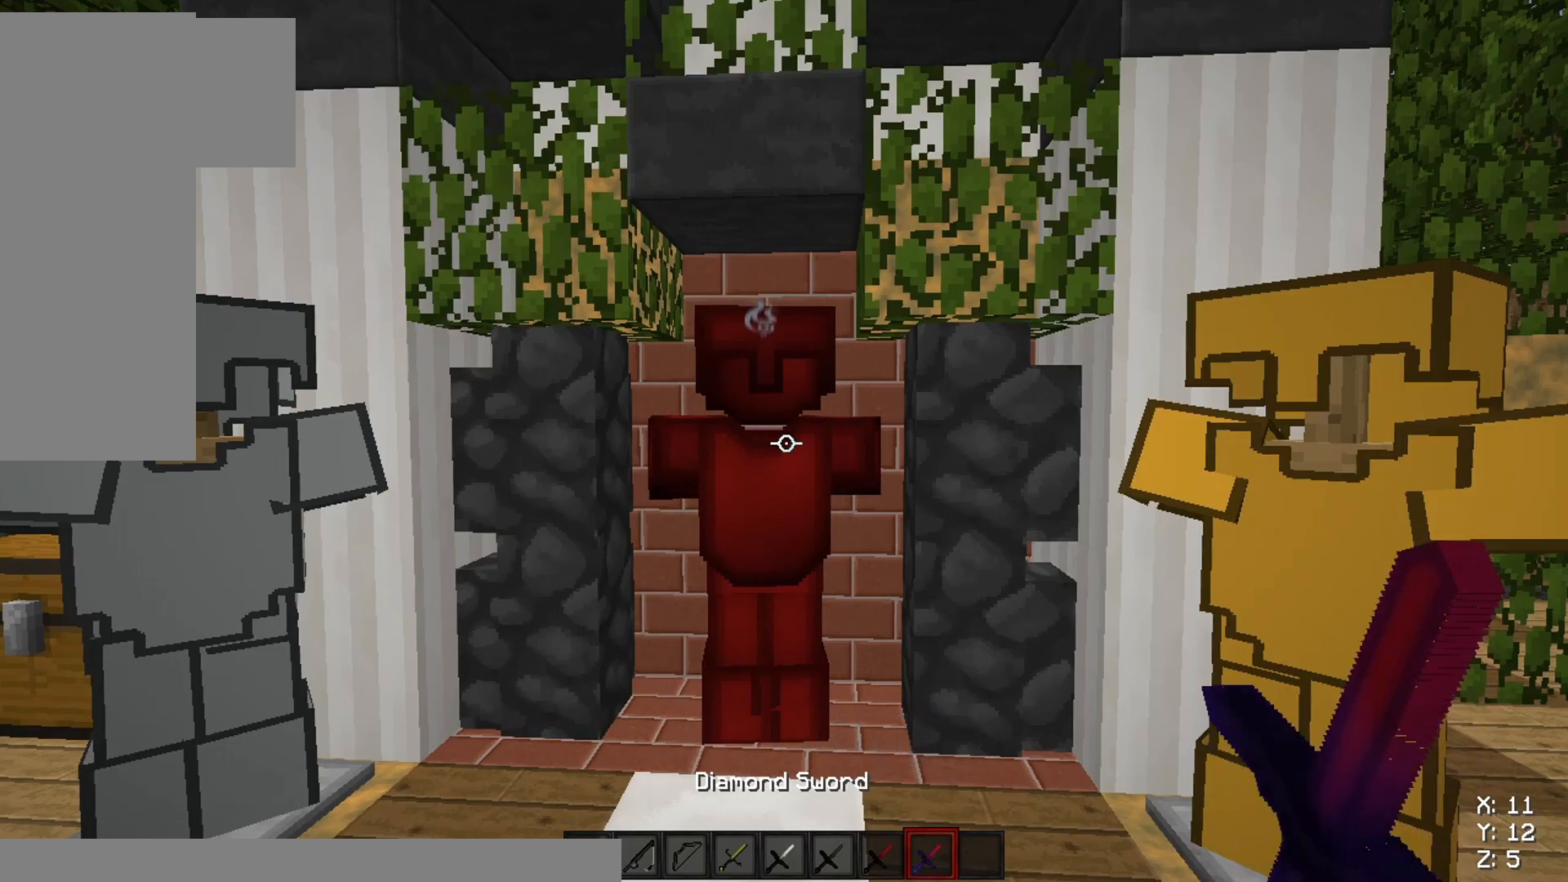
{"keys": [], "mouse": [], "events": []}
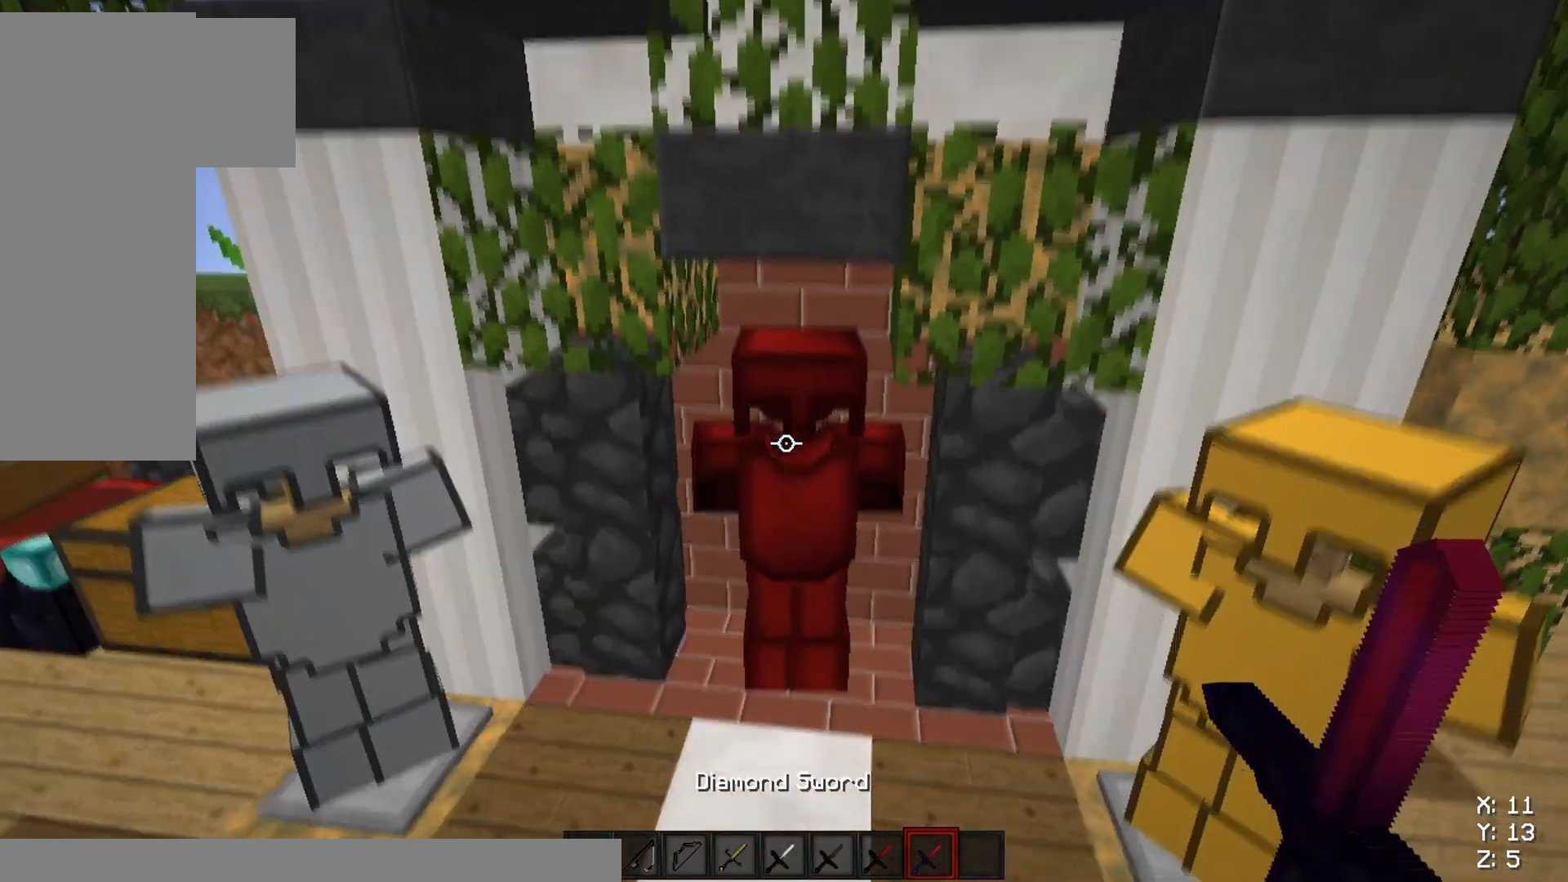
{"keys": [], "mouse": [], "events": [[50, "mouse_left", "down"], [200, "mouse_left", "up"]]}
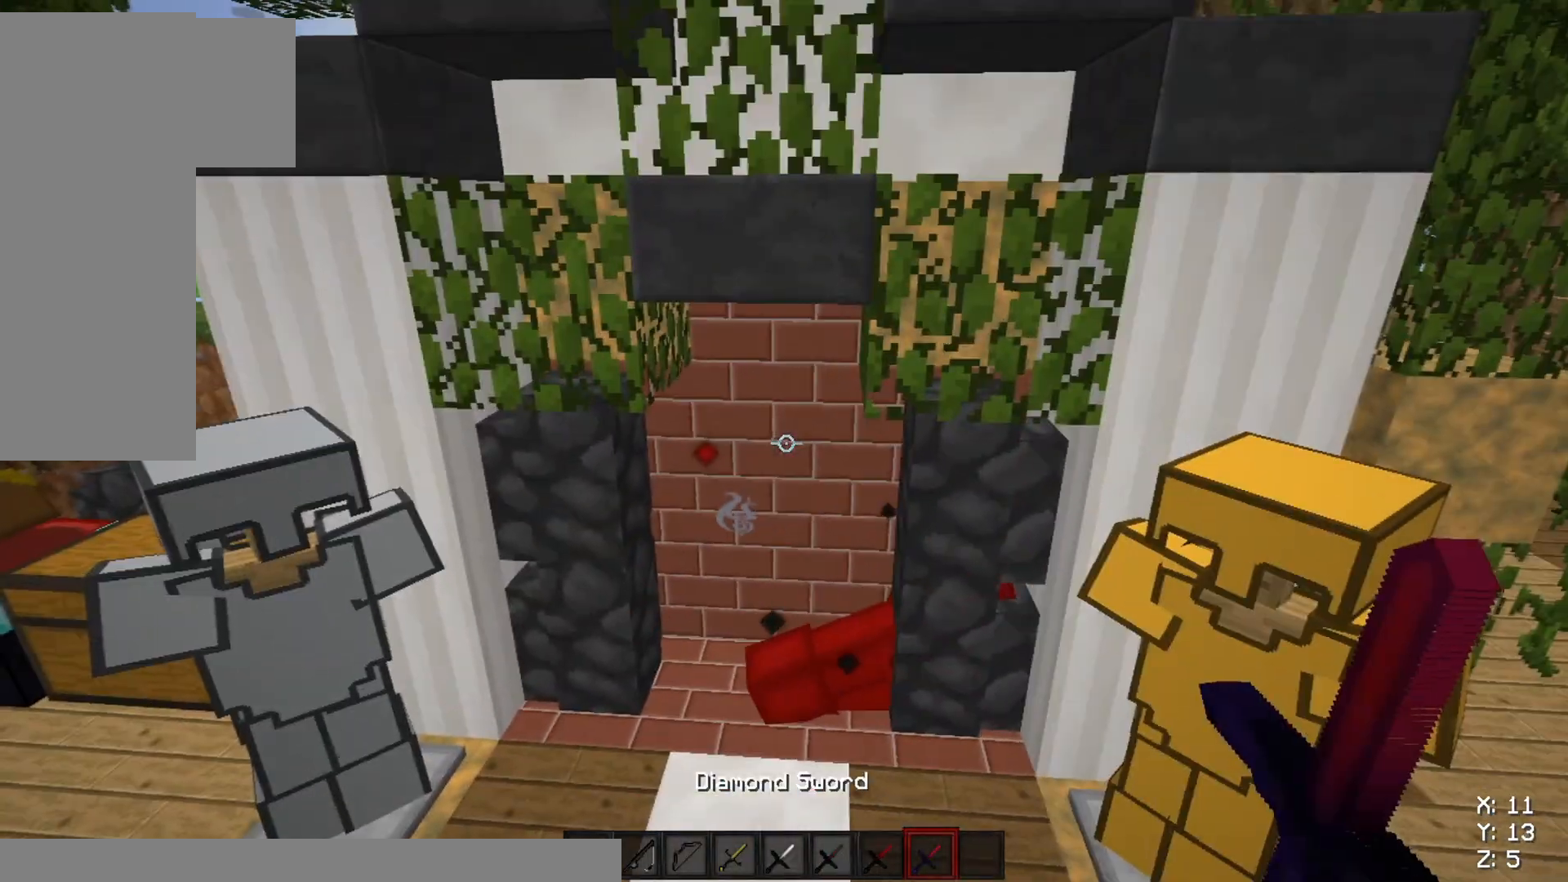
{"keys": [], "mouse": [], "events": []}
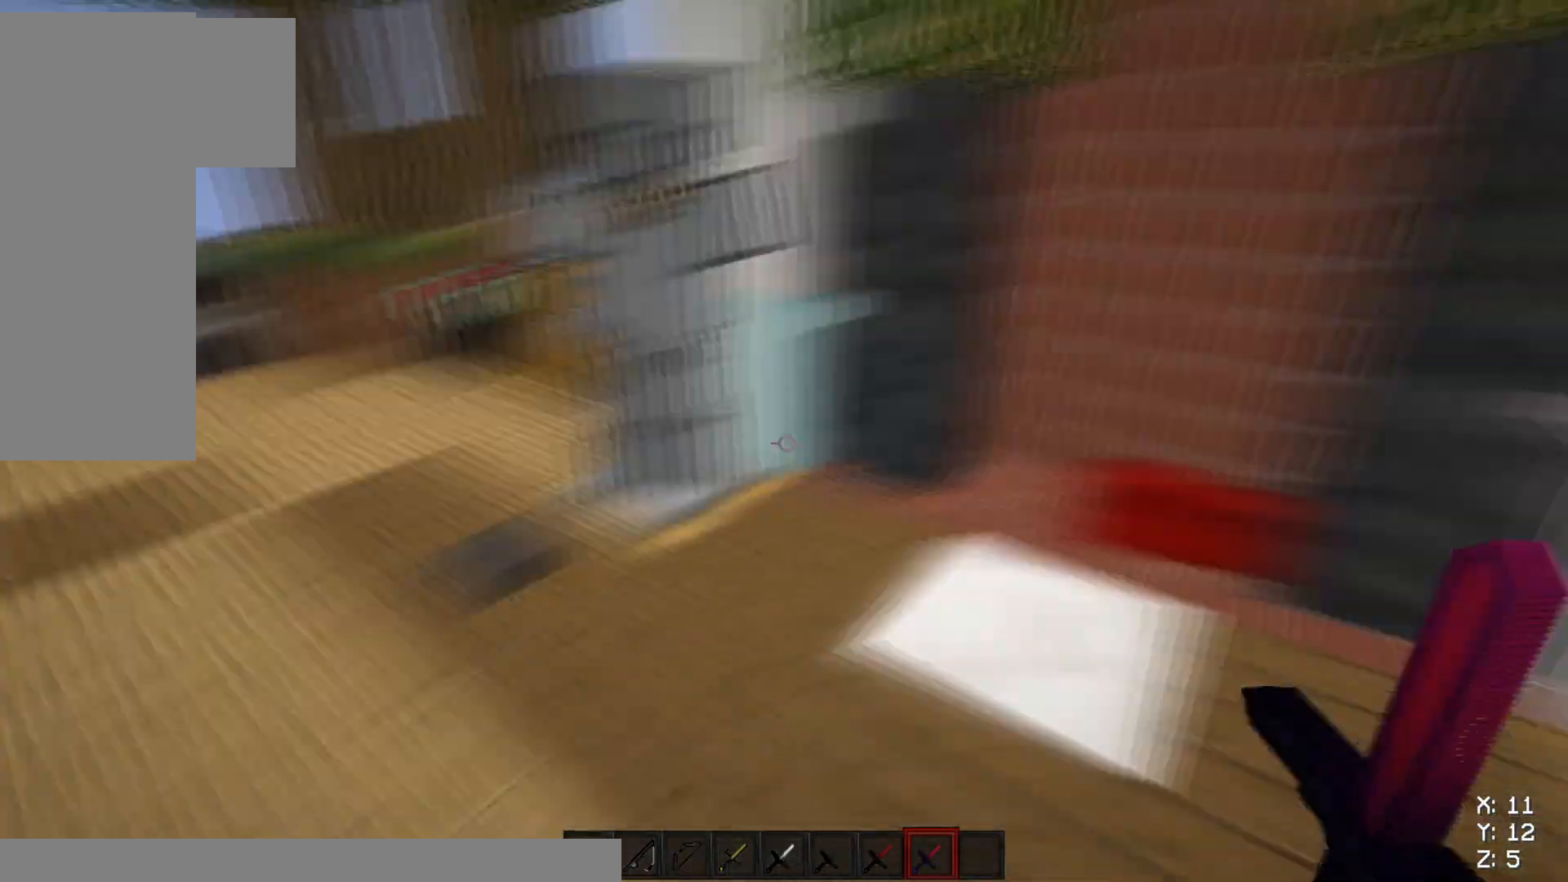
{"keys": [], "mouse": [], "events": [[200, "a", "down"], [400, "a", "up"]]}
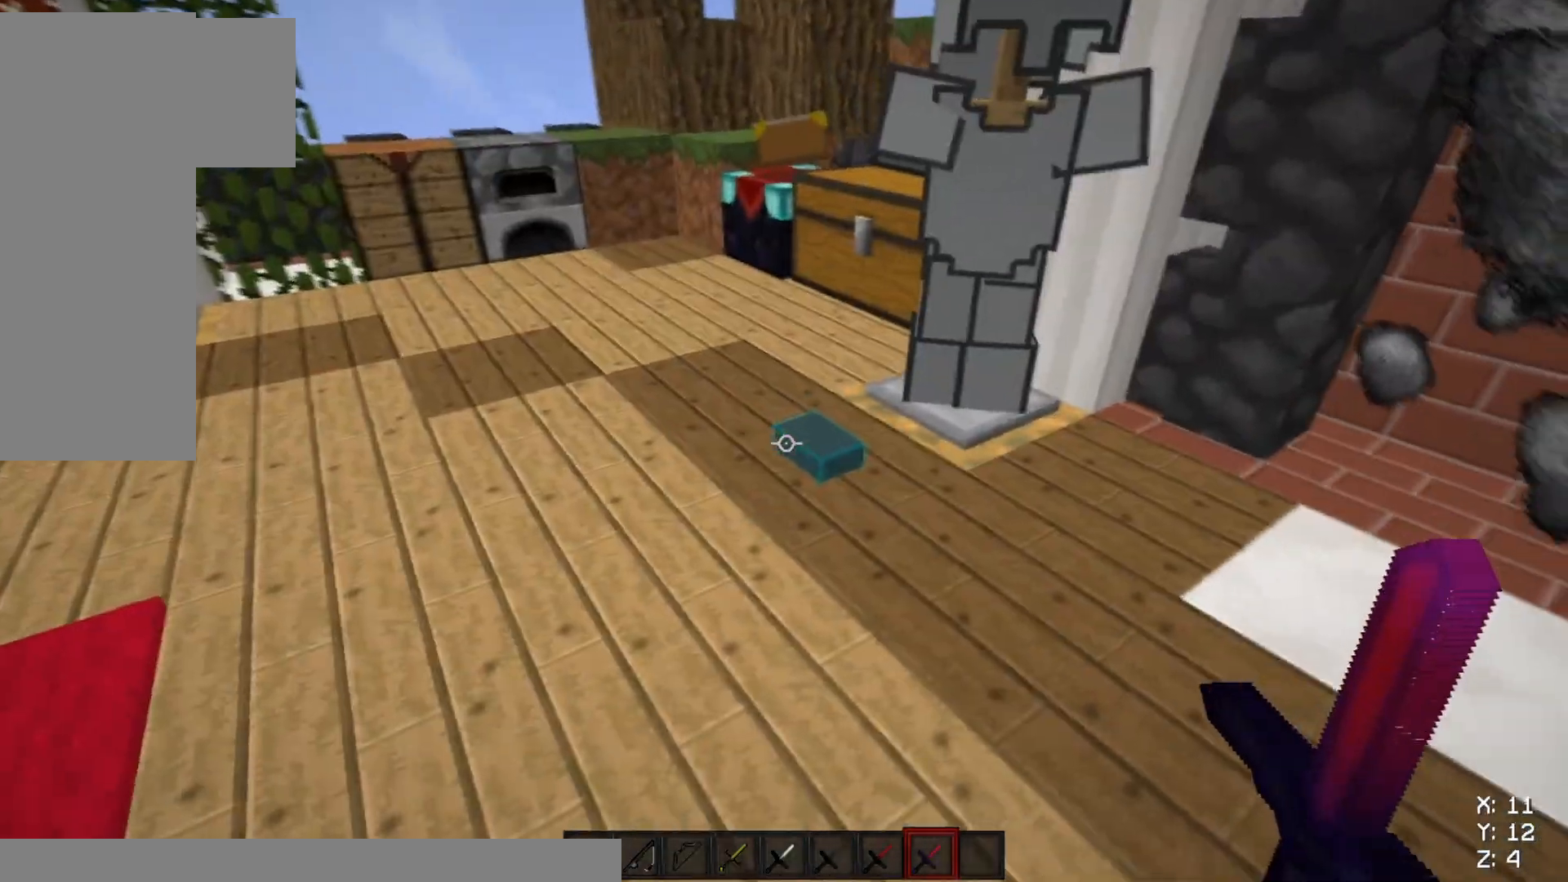
{"keys": [], "mouse": [], "events": [[200, "mouse_right", "down"], [300, "mouse_right", "up"]]}
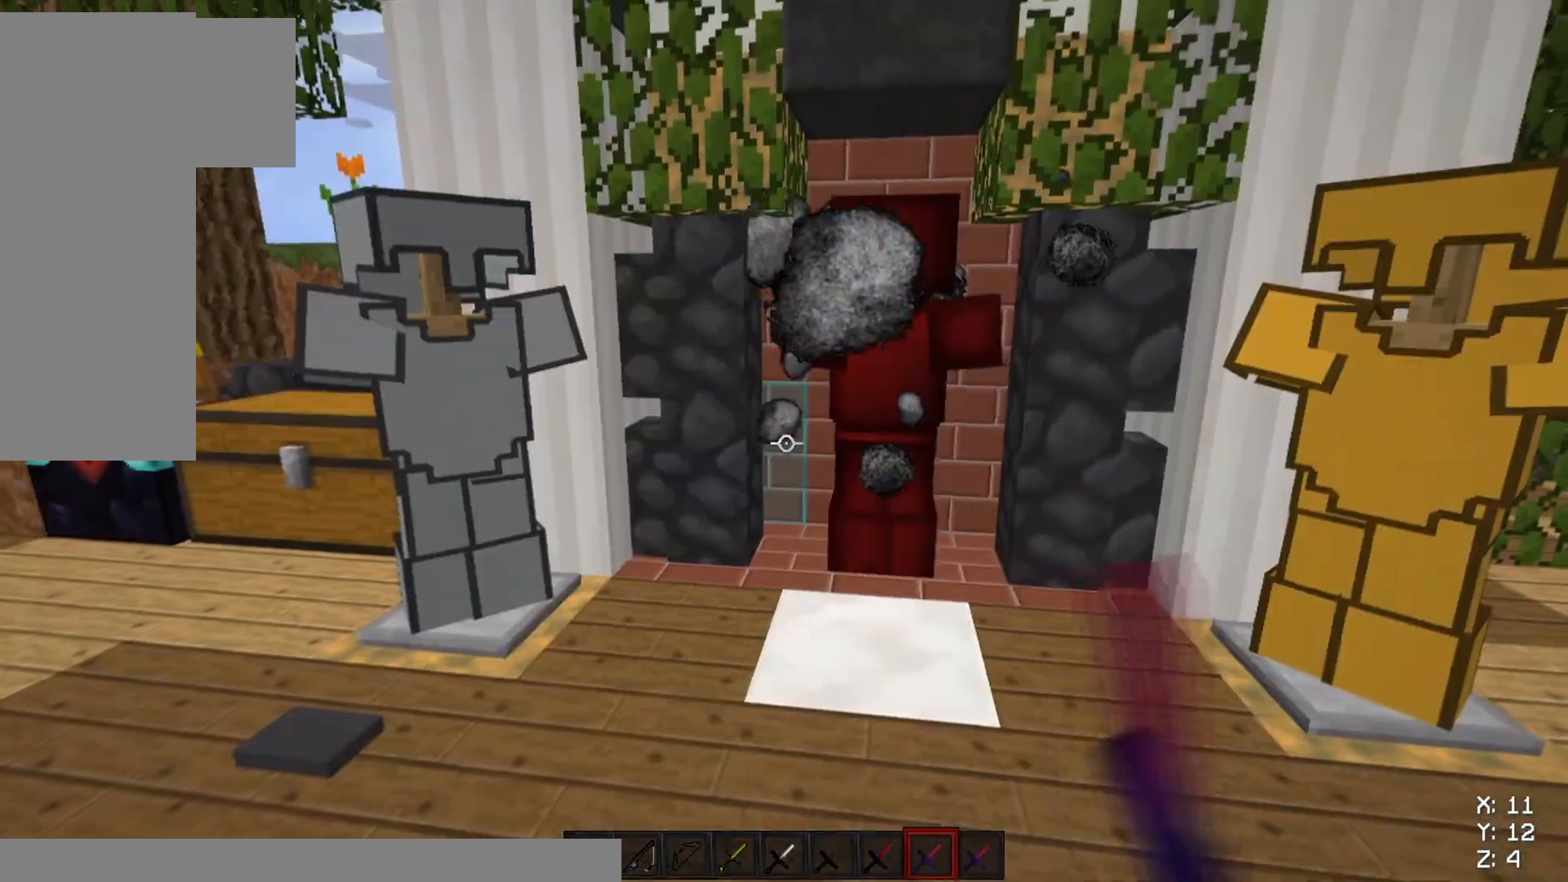
{"keys": [], "mouse": [], "events": []}
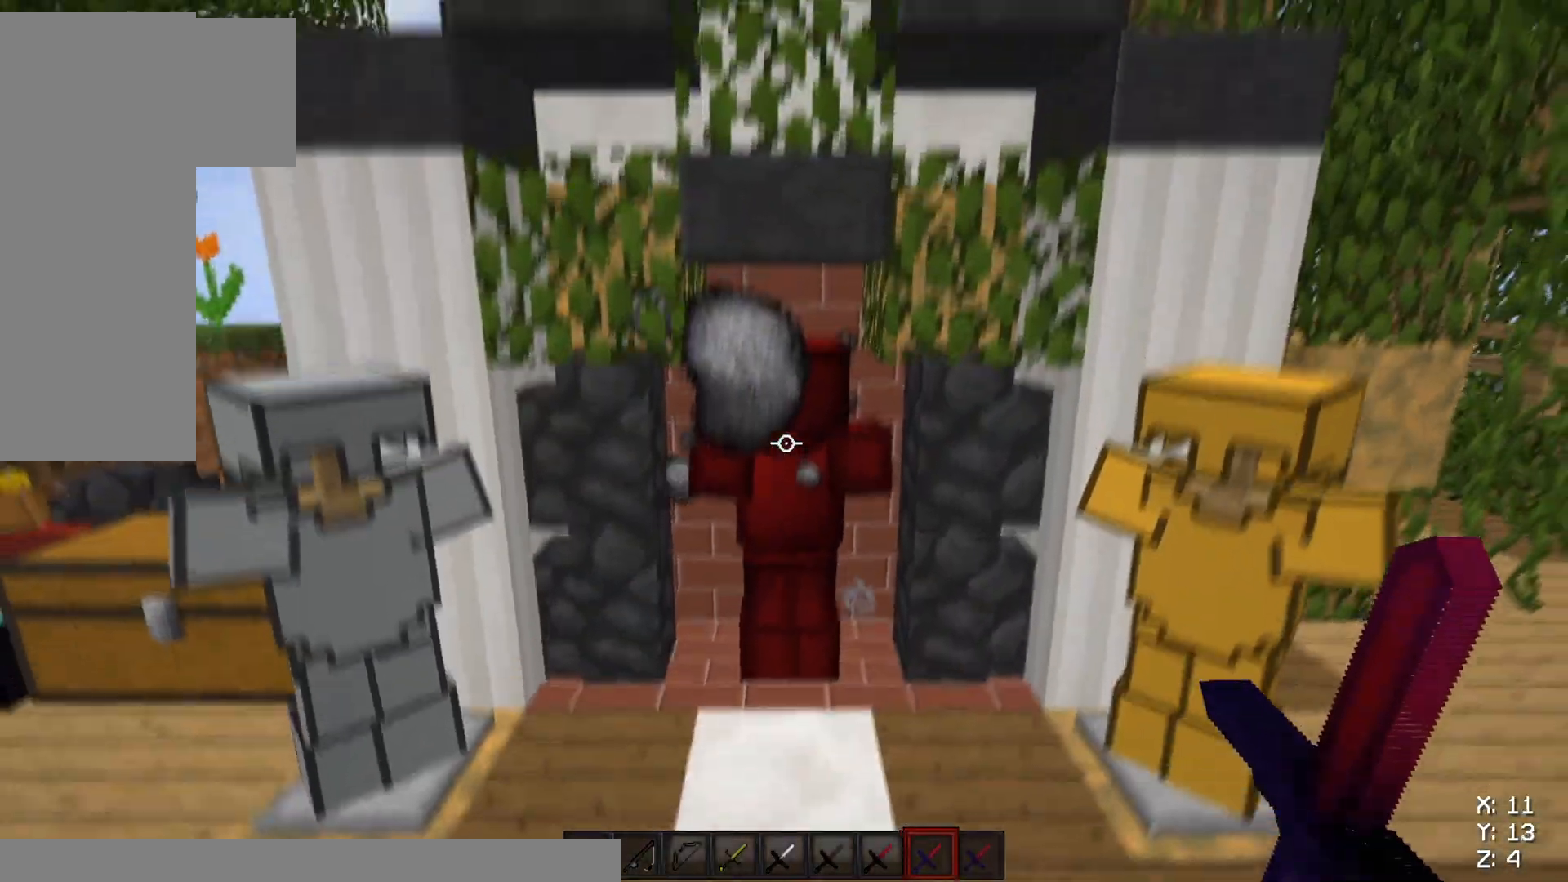
{"keys": [], "mouse": [], "events": [[367, "mouse_left", "down"], [500, "mouse_left", "up"]]}
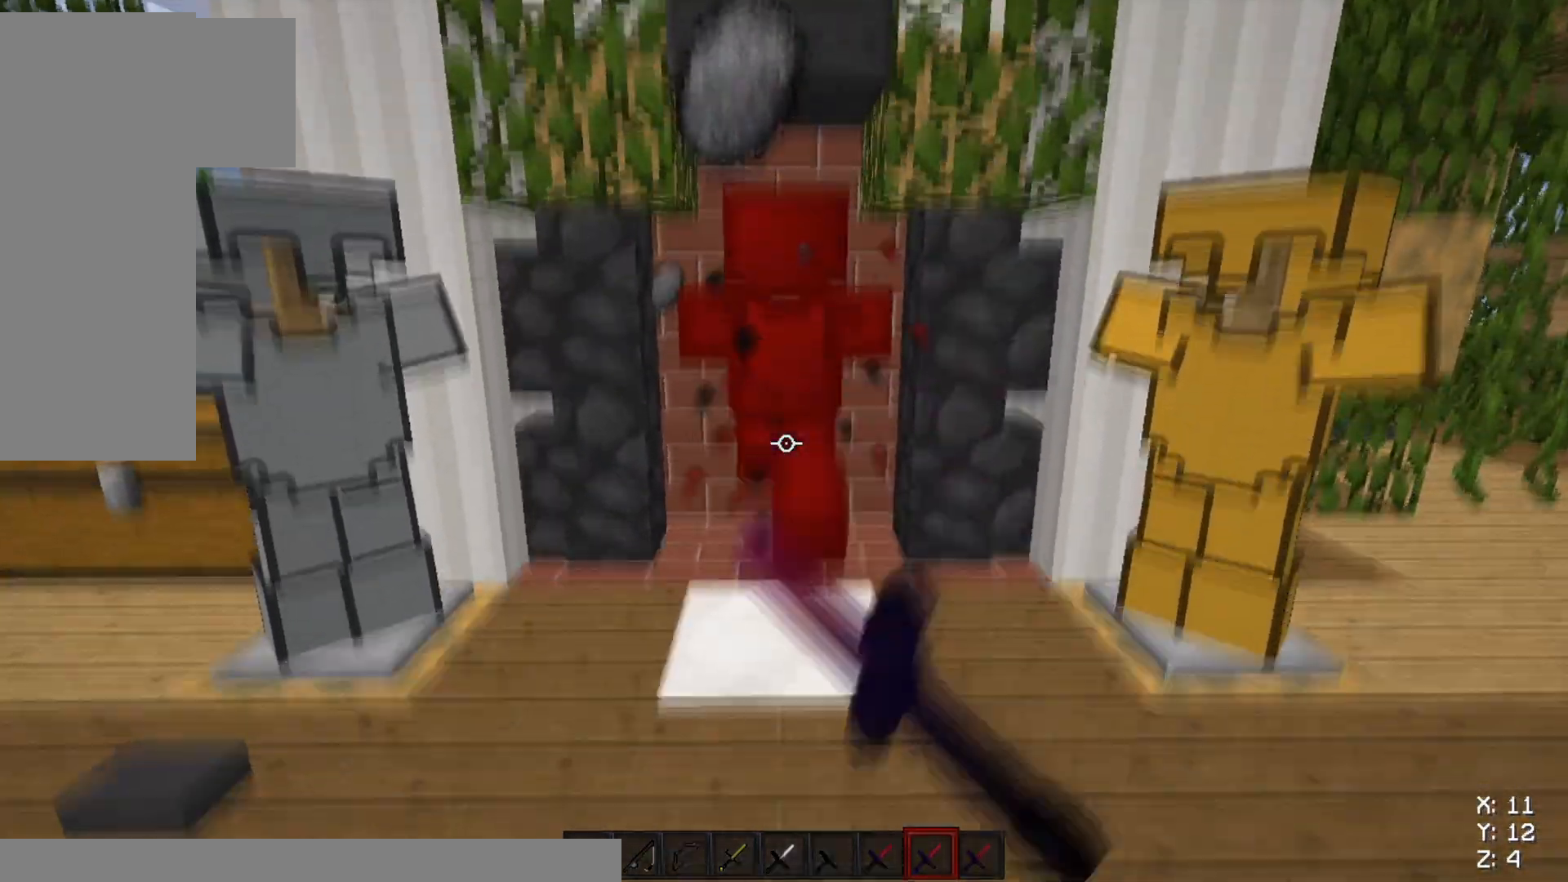
{"keys": [], "mouse": [], "events": [[434, "mouse_left", "down"], [500, "mouse_left", "up"]]}
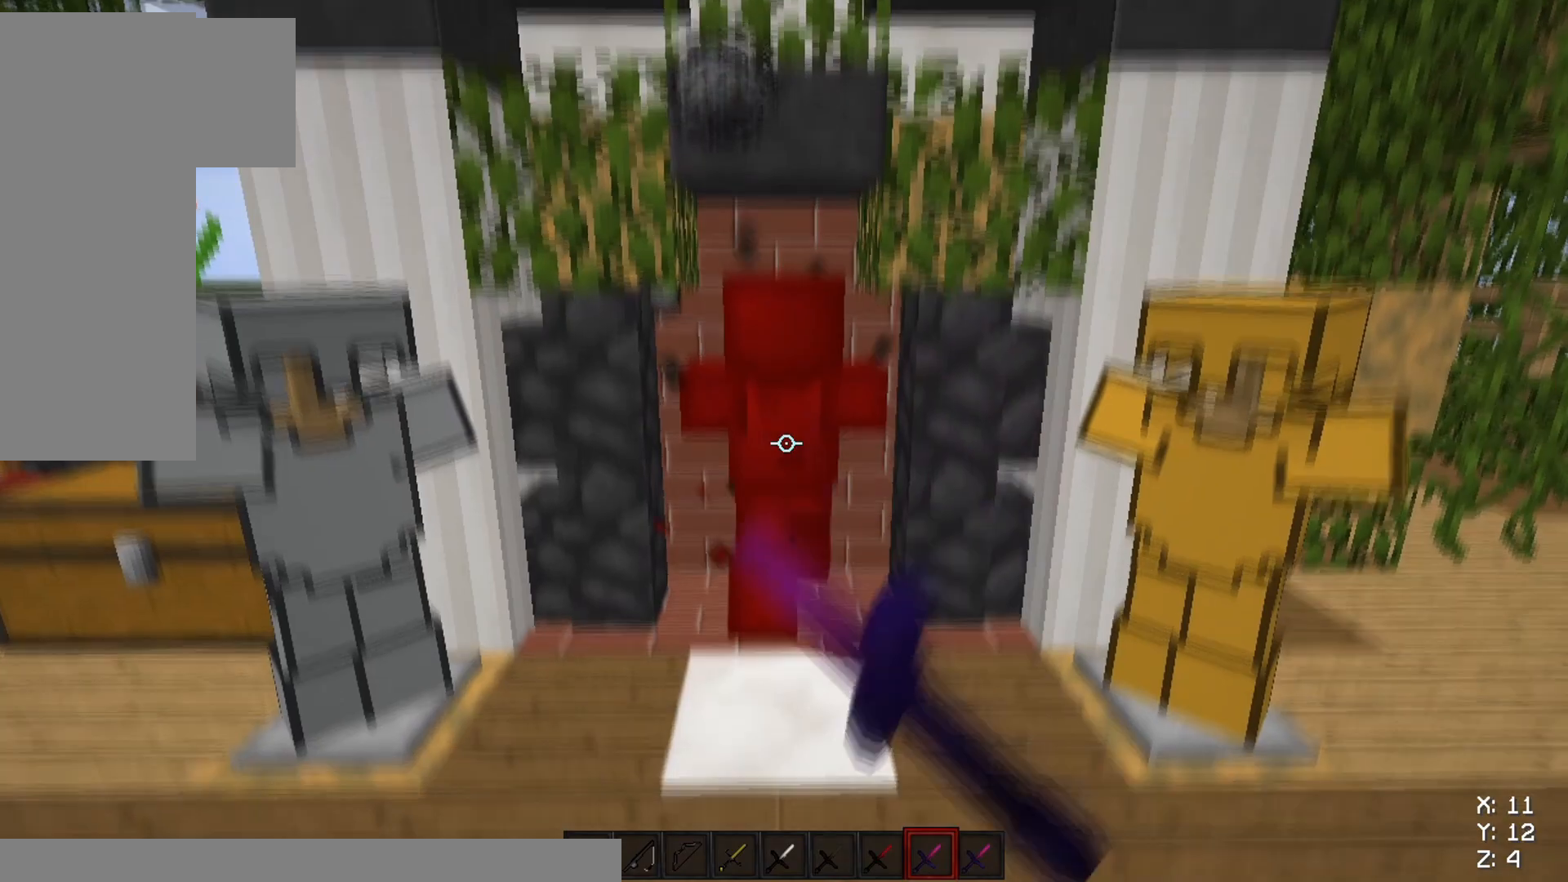
{"keys": ["a", "w"], "mouse": [], "events": [[267, "a", "down"], [300, "w", "down"]]}
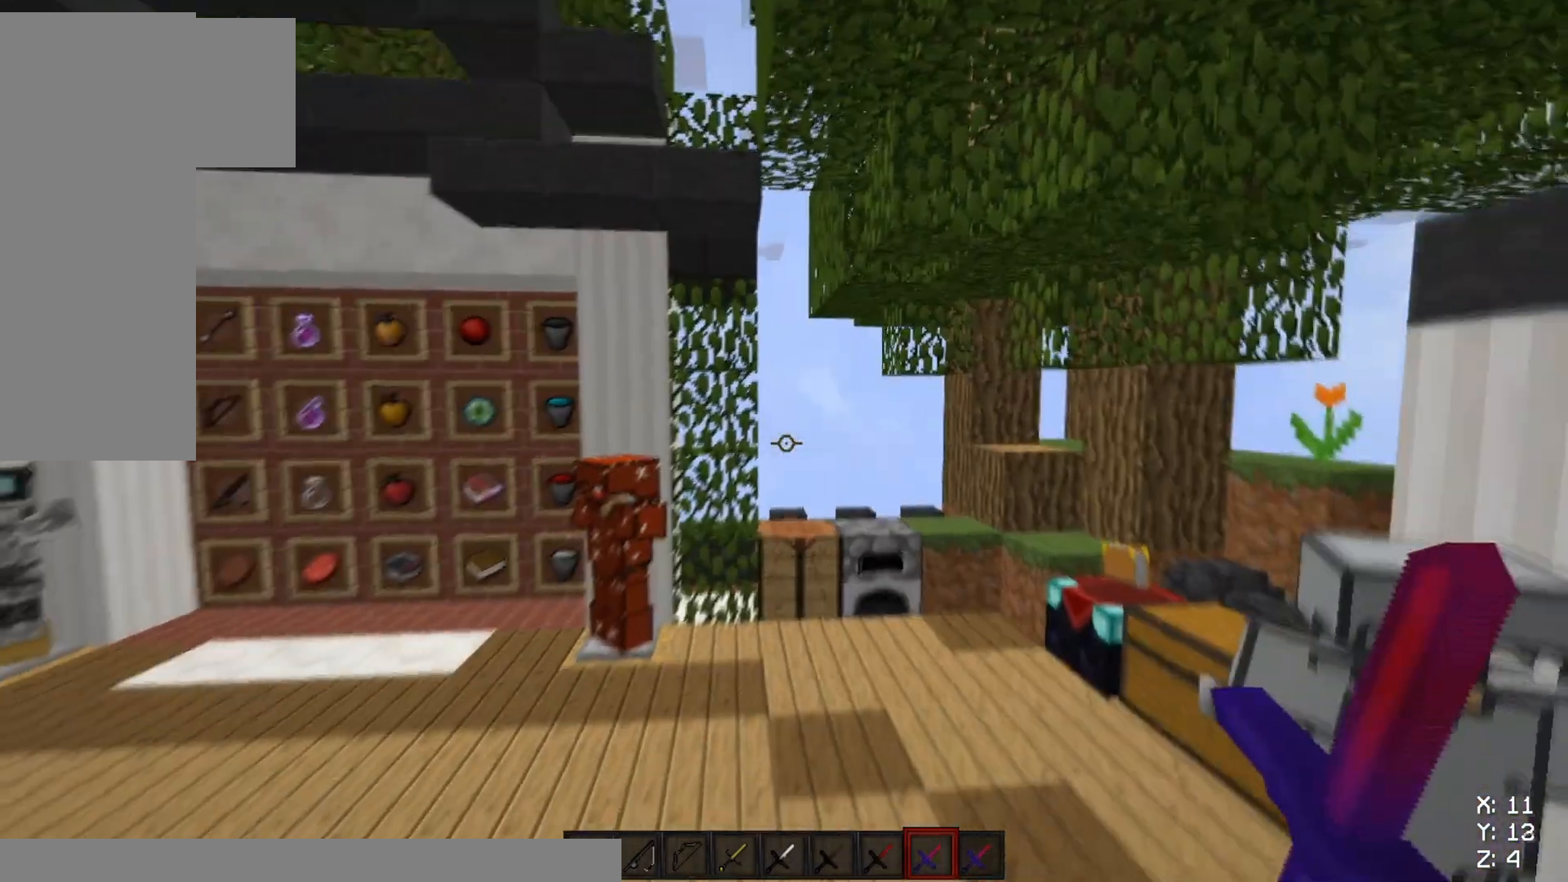
{"keys": ["a", "w"], "mouse": [], "events": []}
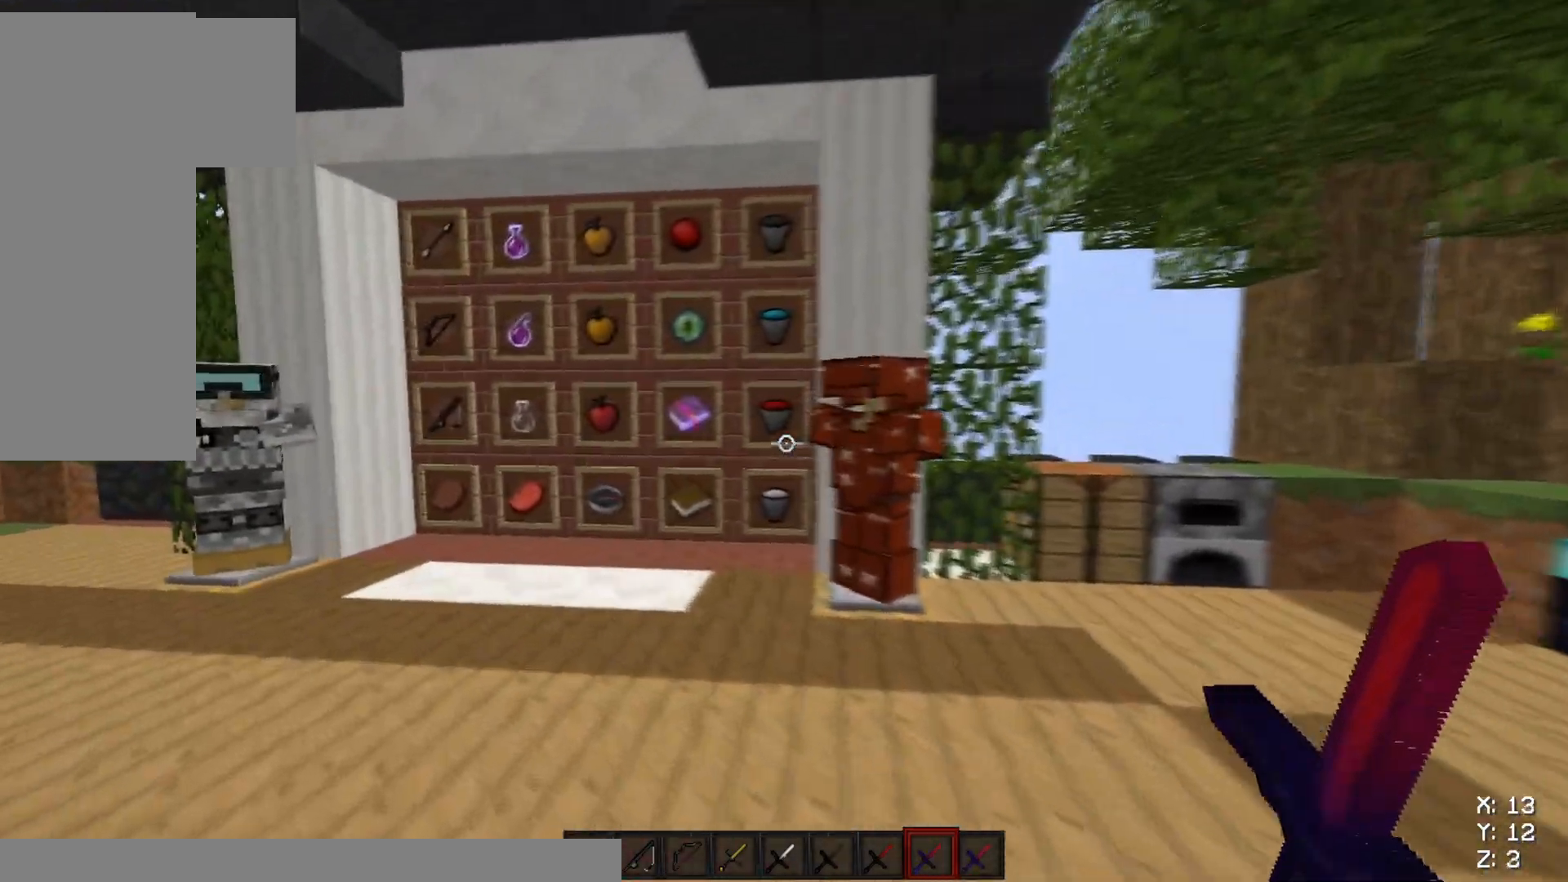
{"keys": [], "mouse": [], "events": [[67, "w", "up"], [384, "a", "up"]]}
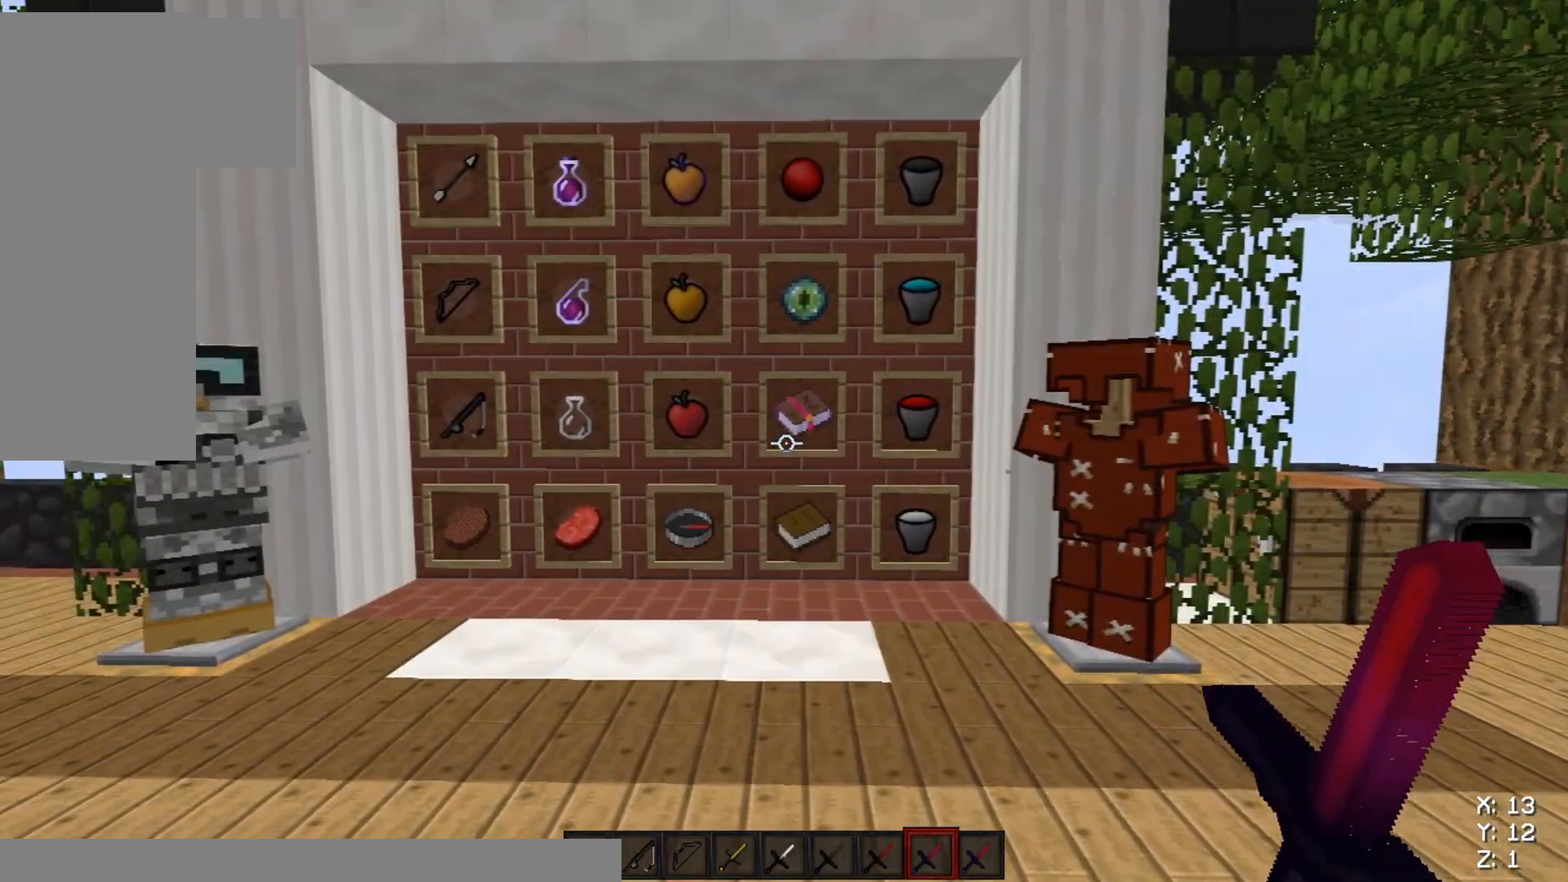
{"keys": [], "mouse": [], "events": [[84, "a", "down"], [350, "a", "up"]]}
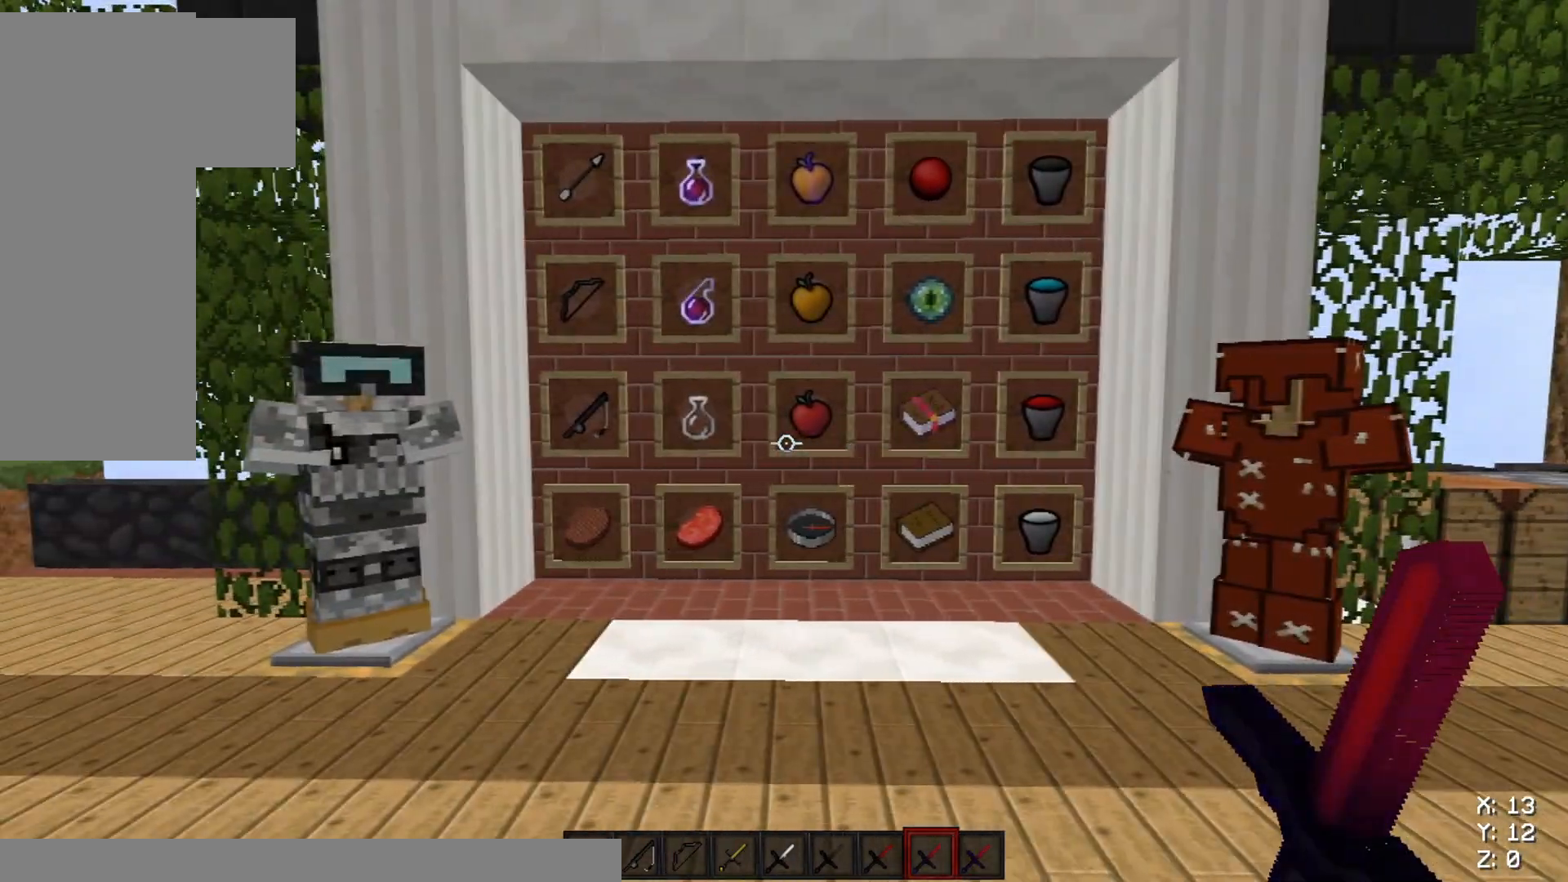
{"keys": ["a", "w"], "mouse": [], "events": [[317, "a", "down"], [384, "w", "down"]]}